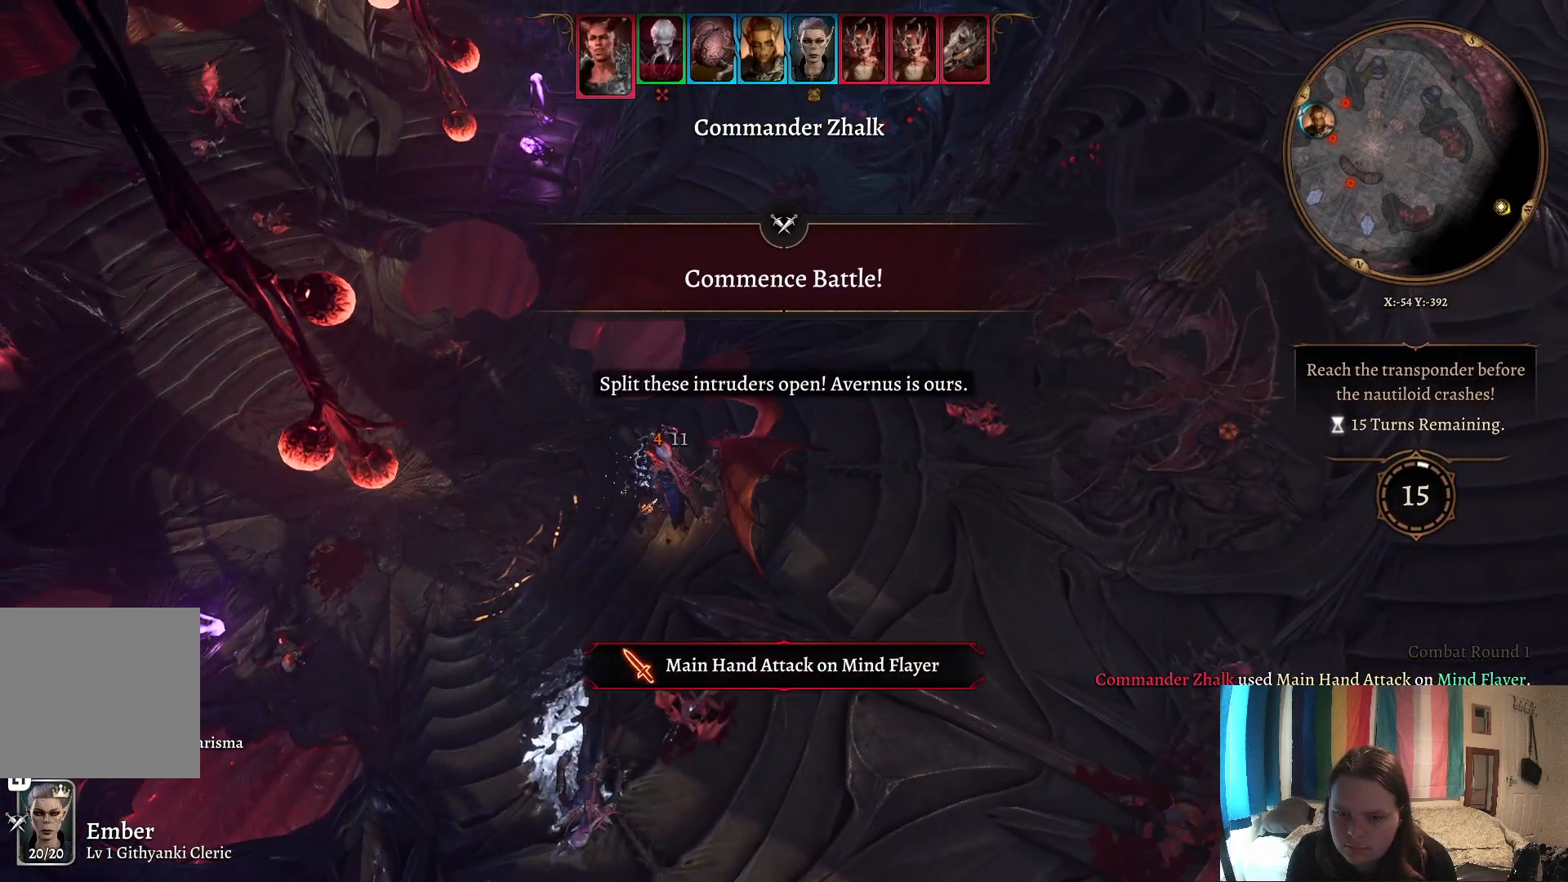
Gameplay with a controller (Xbox layout); each line is a JSON object with the inputs held at the frame after it. "events" lists button and stick changes between this image and that frame as [ms after this image, input, new state], when the widget could be followed in between.
{"buttons": [], "left_stick": "center", "right_stick": "left", "events": [[267, "right_stick", "left"]]}
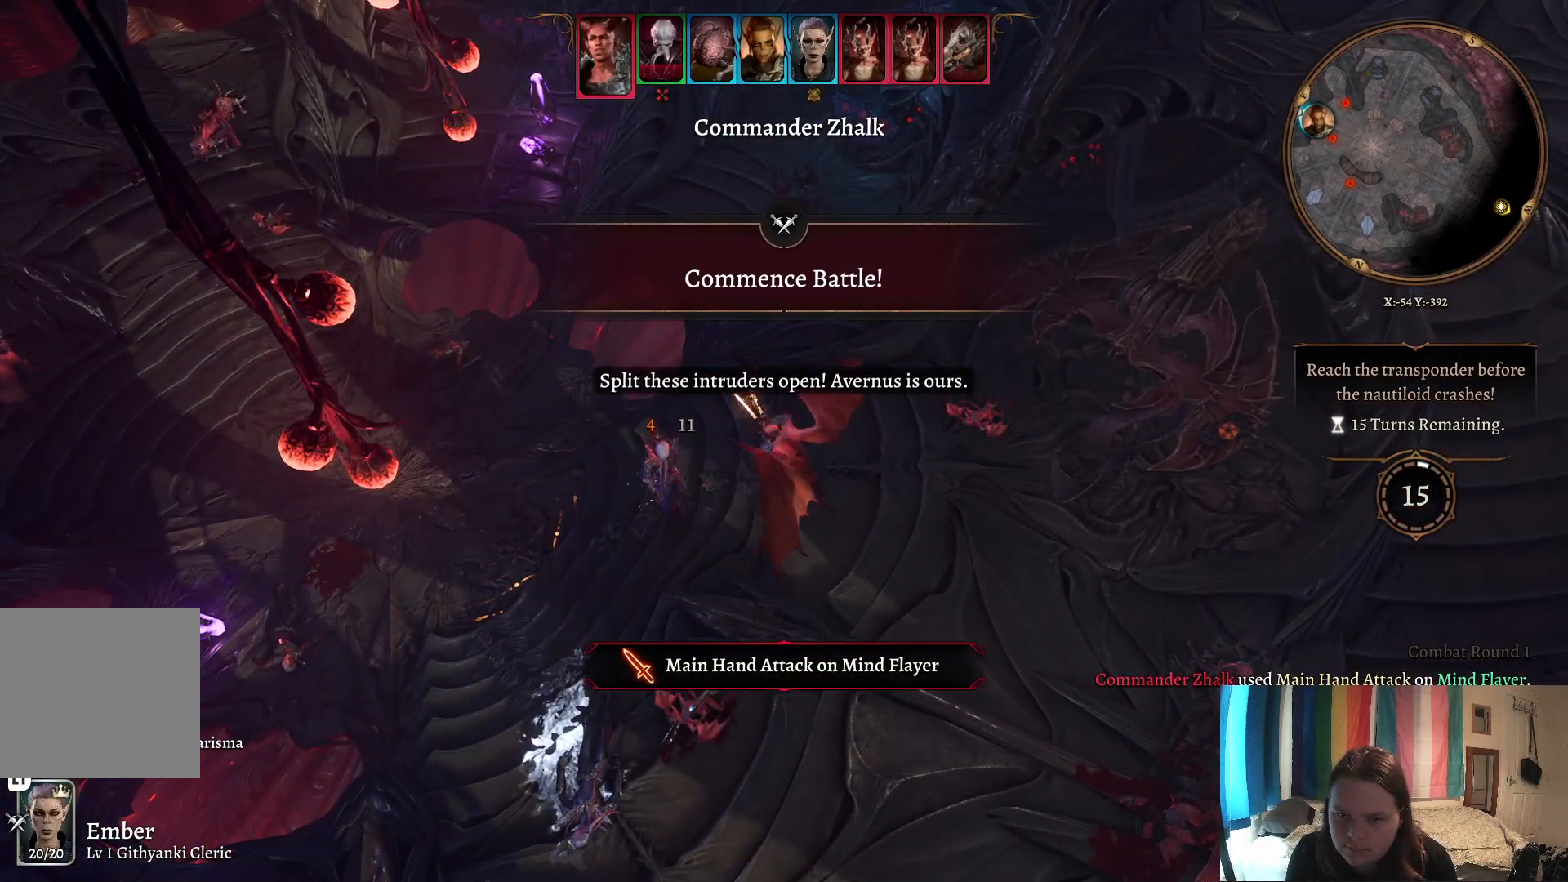
{"buttons": [], "left_stick": "center", "right_stick": "right", "events": [[67, "right_stick", "center"], [317, "right_stick", "right"]]}
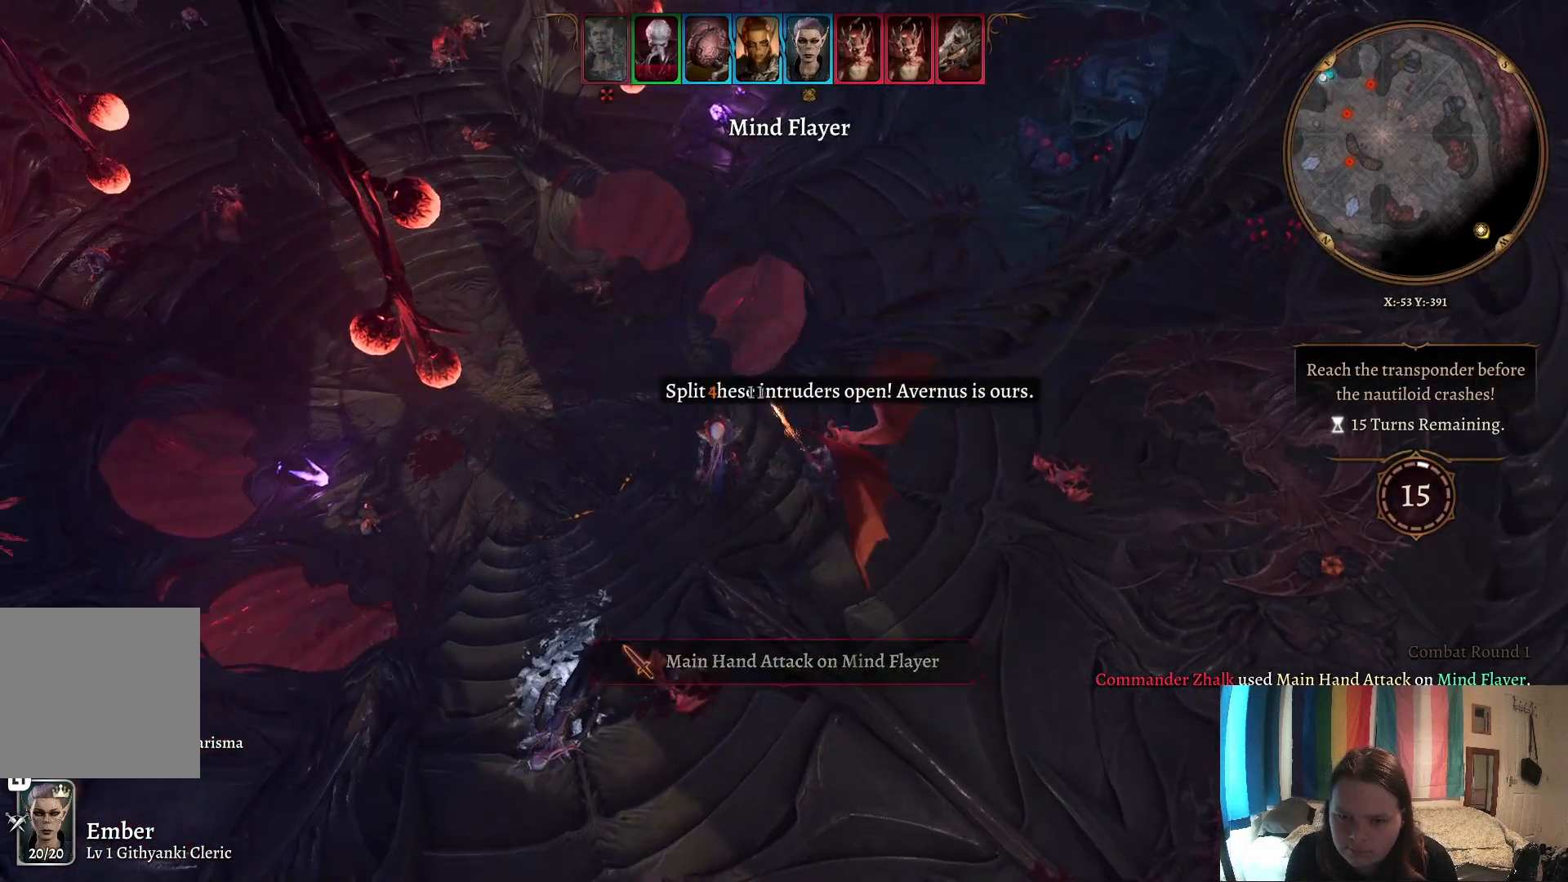
{"buttons": [], "left_stick": "center", "right_stick": "center", "events": [[350, "right_stick", "center"]]}
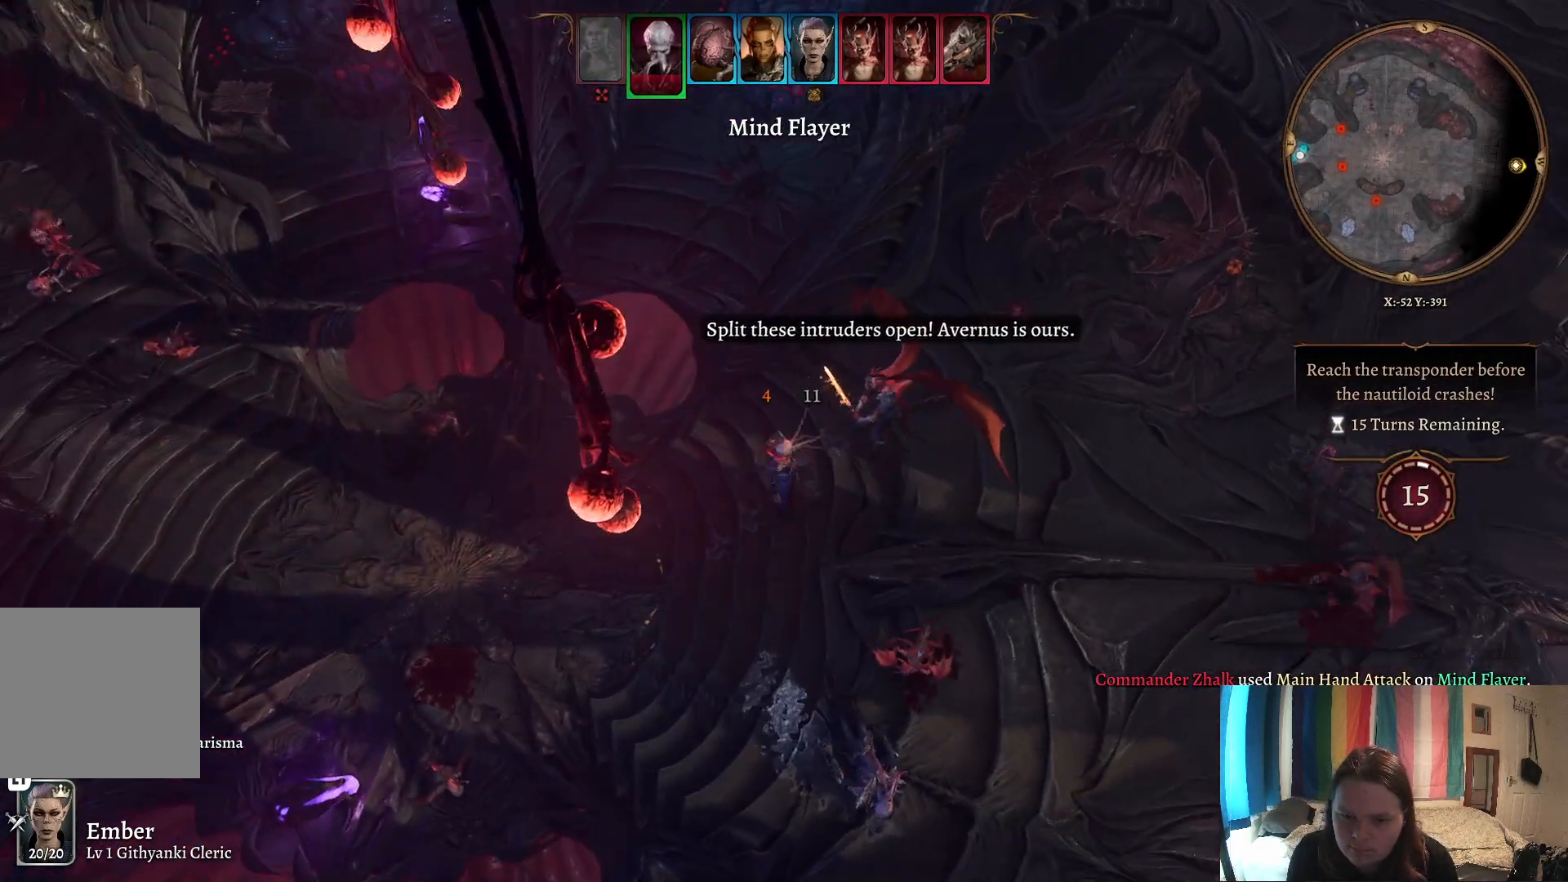
{"buttons": [], "left_stick": "center", "right_stick": "center", "events": []}
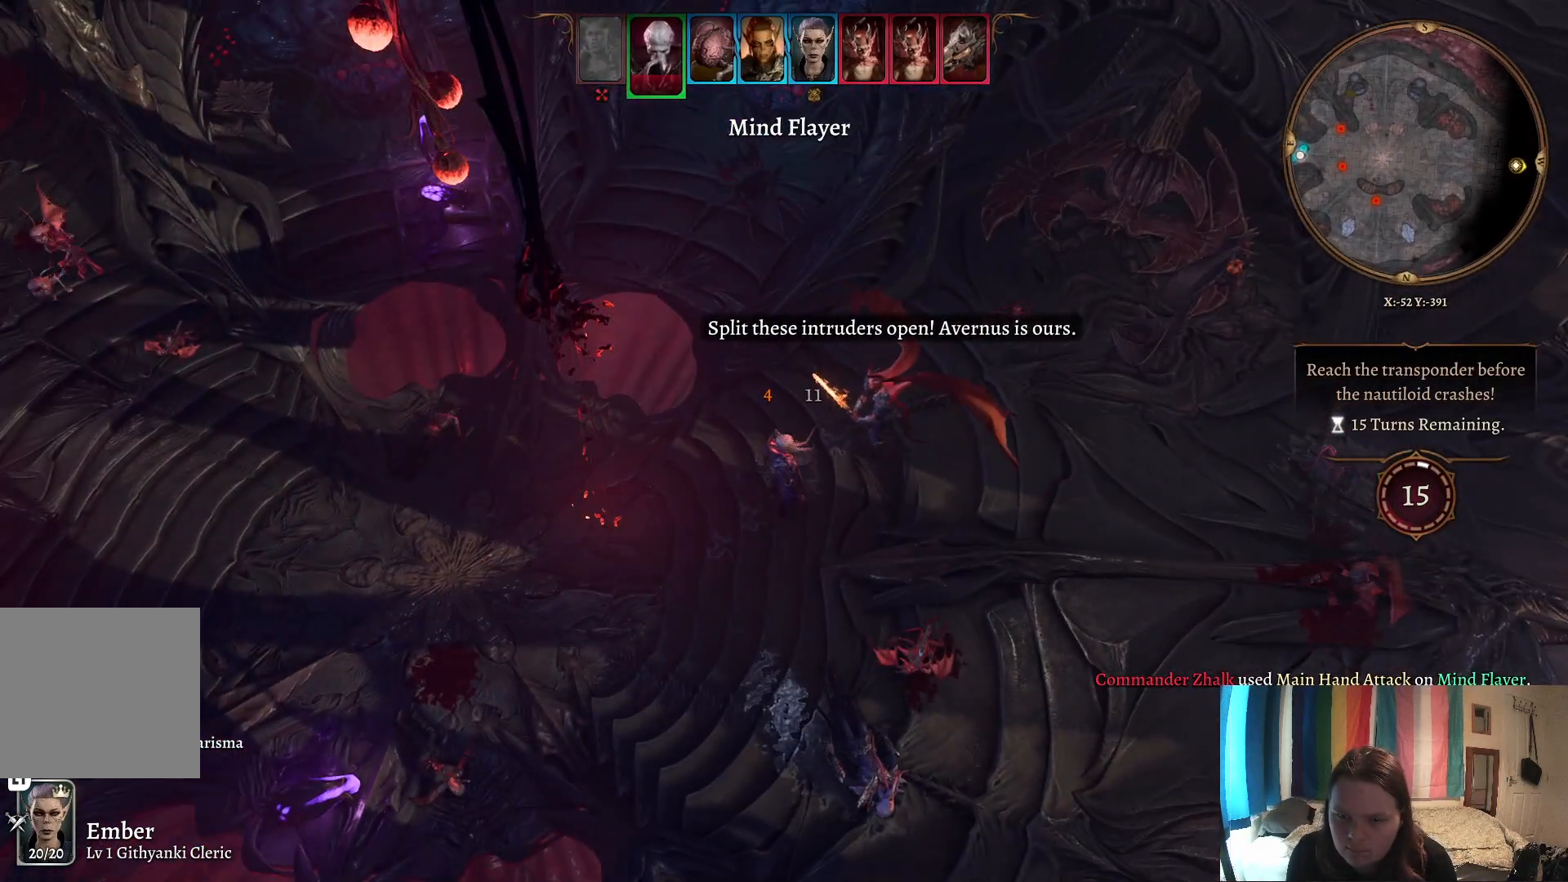
{"buttons": [], "left_stick": "center", "right_stick": "center", "events": []}
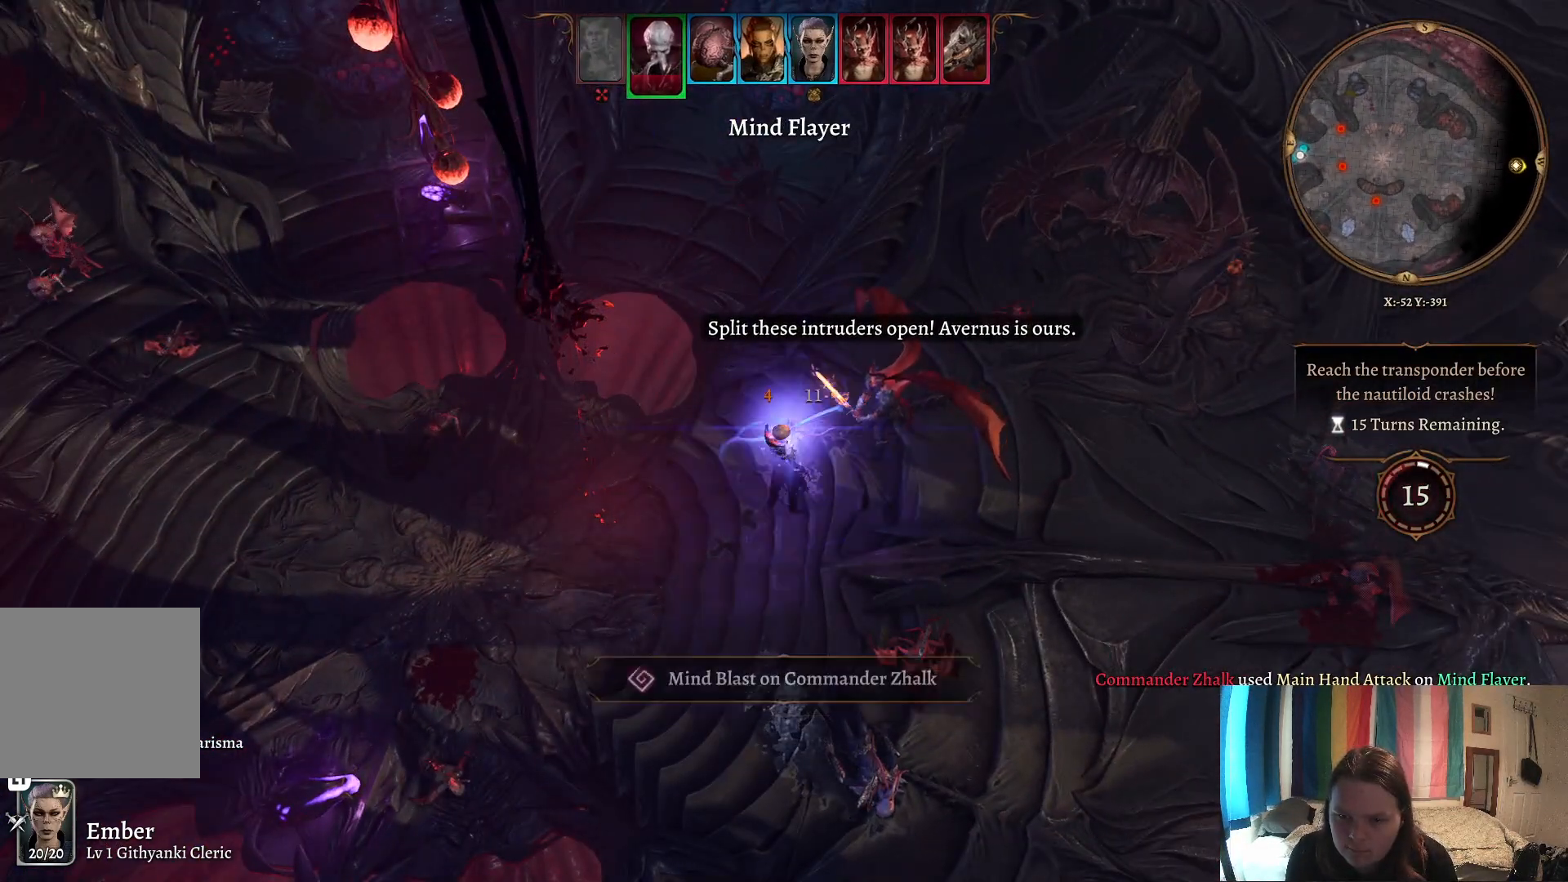
{"buttons": [], "left_stick": "center", "right_stick": "right", "events": [[417, "right_stick", "right"]]}
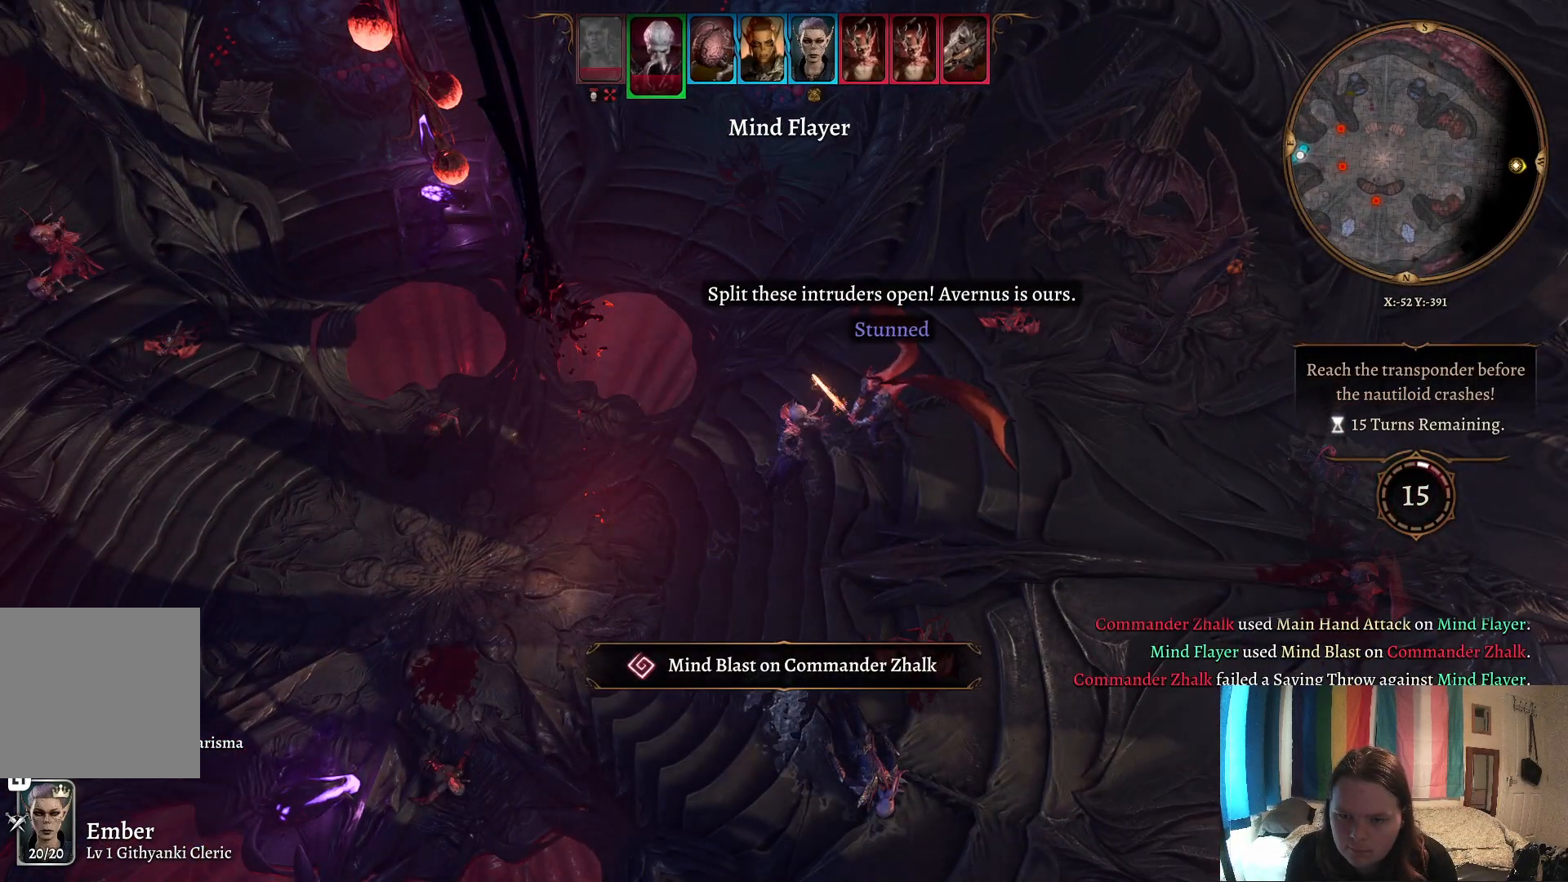
{"buttons": [], "left_stick": "center", "right_stick": "right", "events": [[150, "right_stick", "center"], [383, "right_stick", "right"]]}
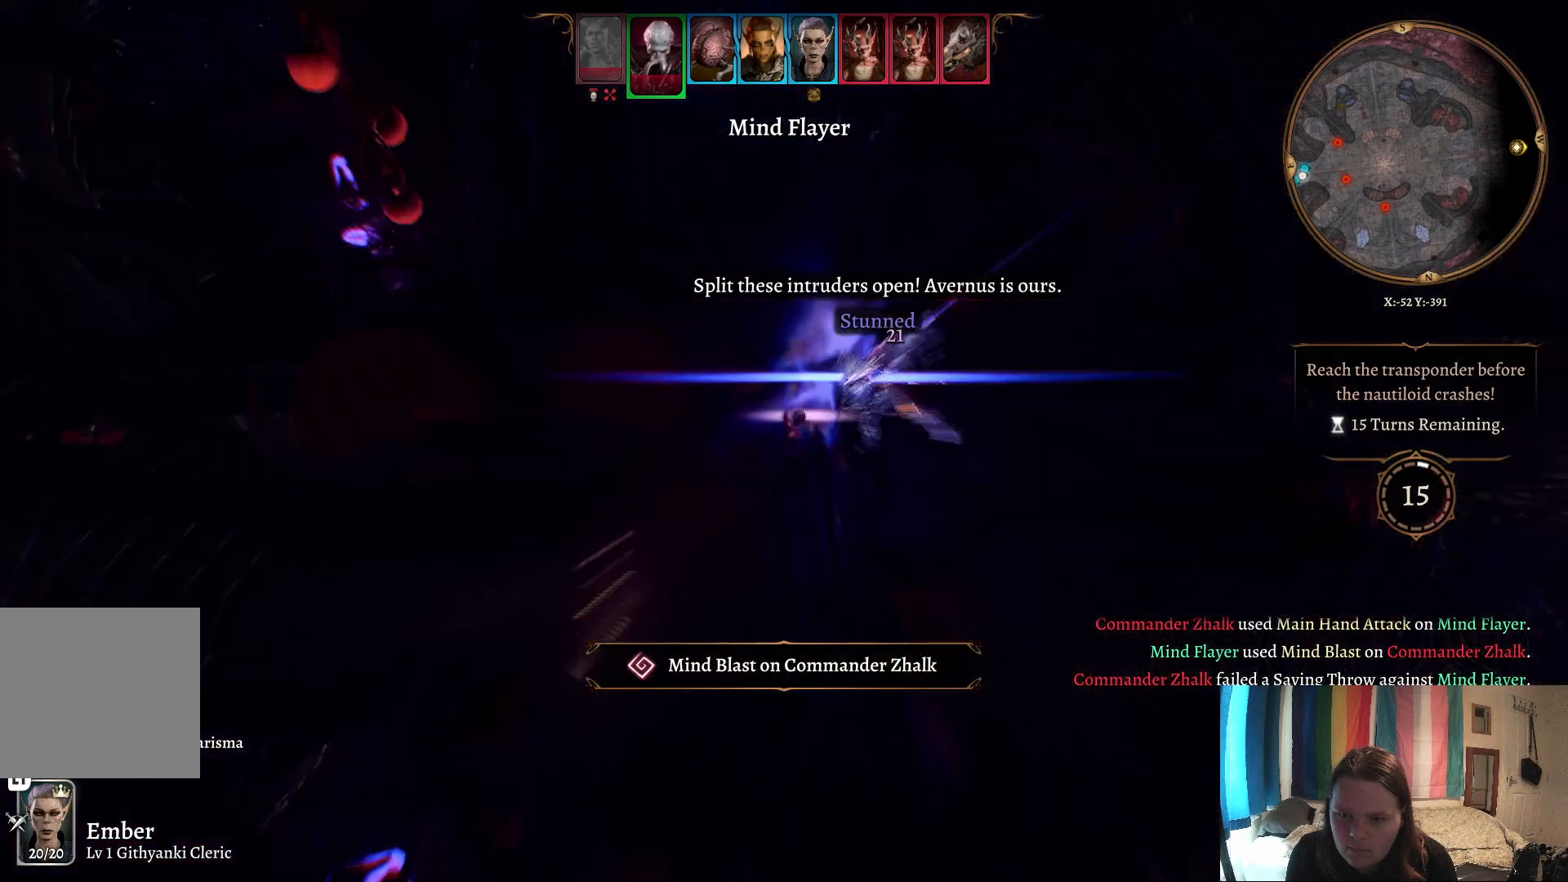
{"buttons": [], "left_stick": "center", "right_stick": "center", "events": [[400, "right_stick", "center"]]}
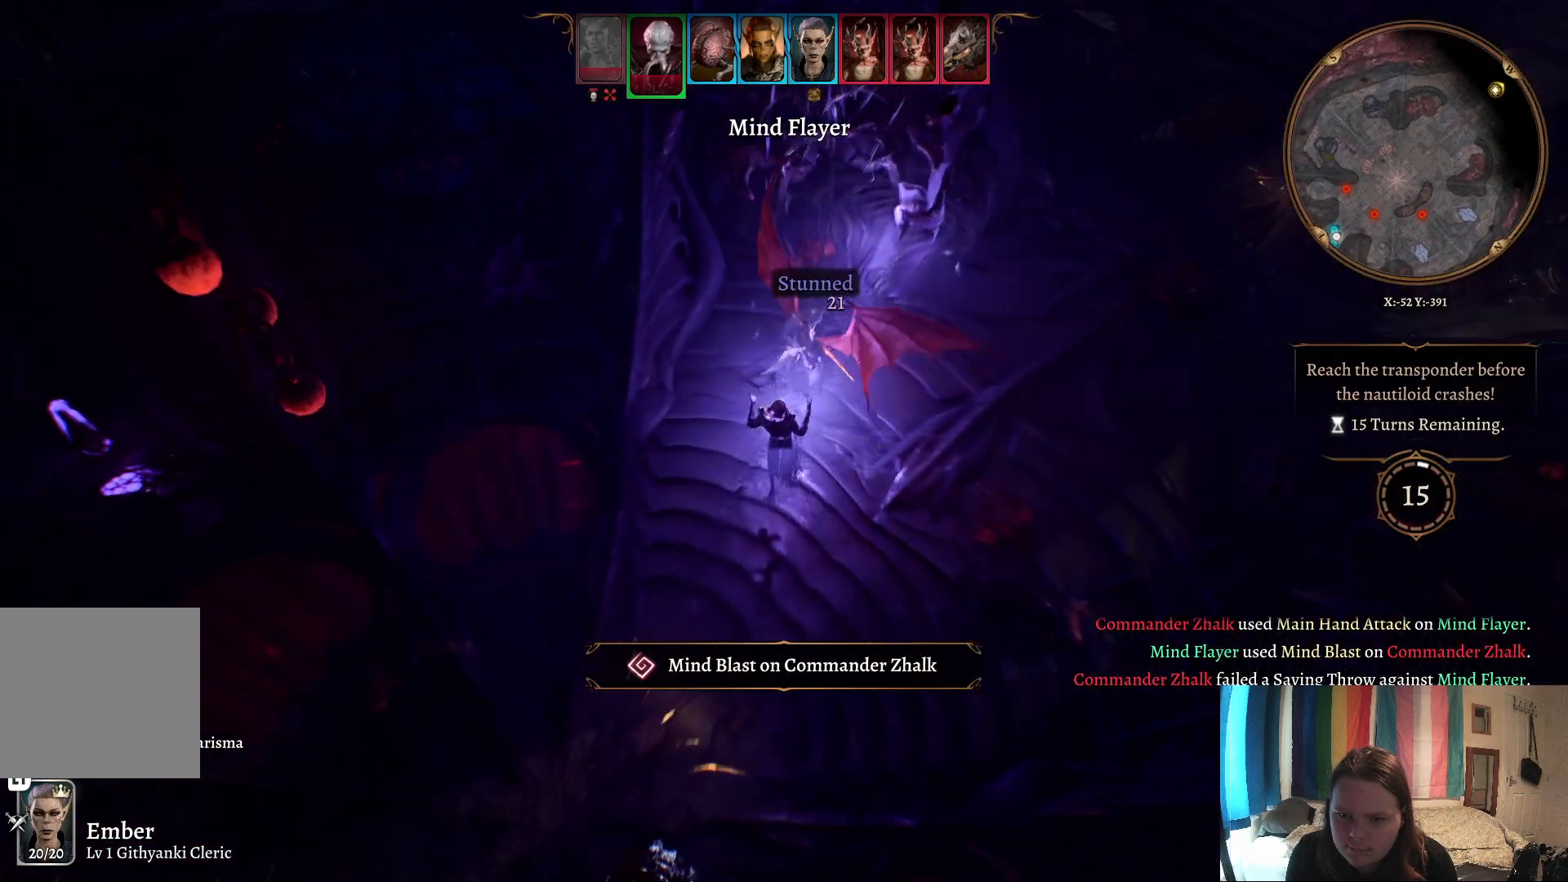
{"buttons": ["A"], "left_stick": "center", "right_stick": "center", "events": [[417, "A", "down"]]}
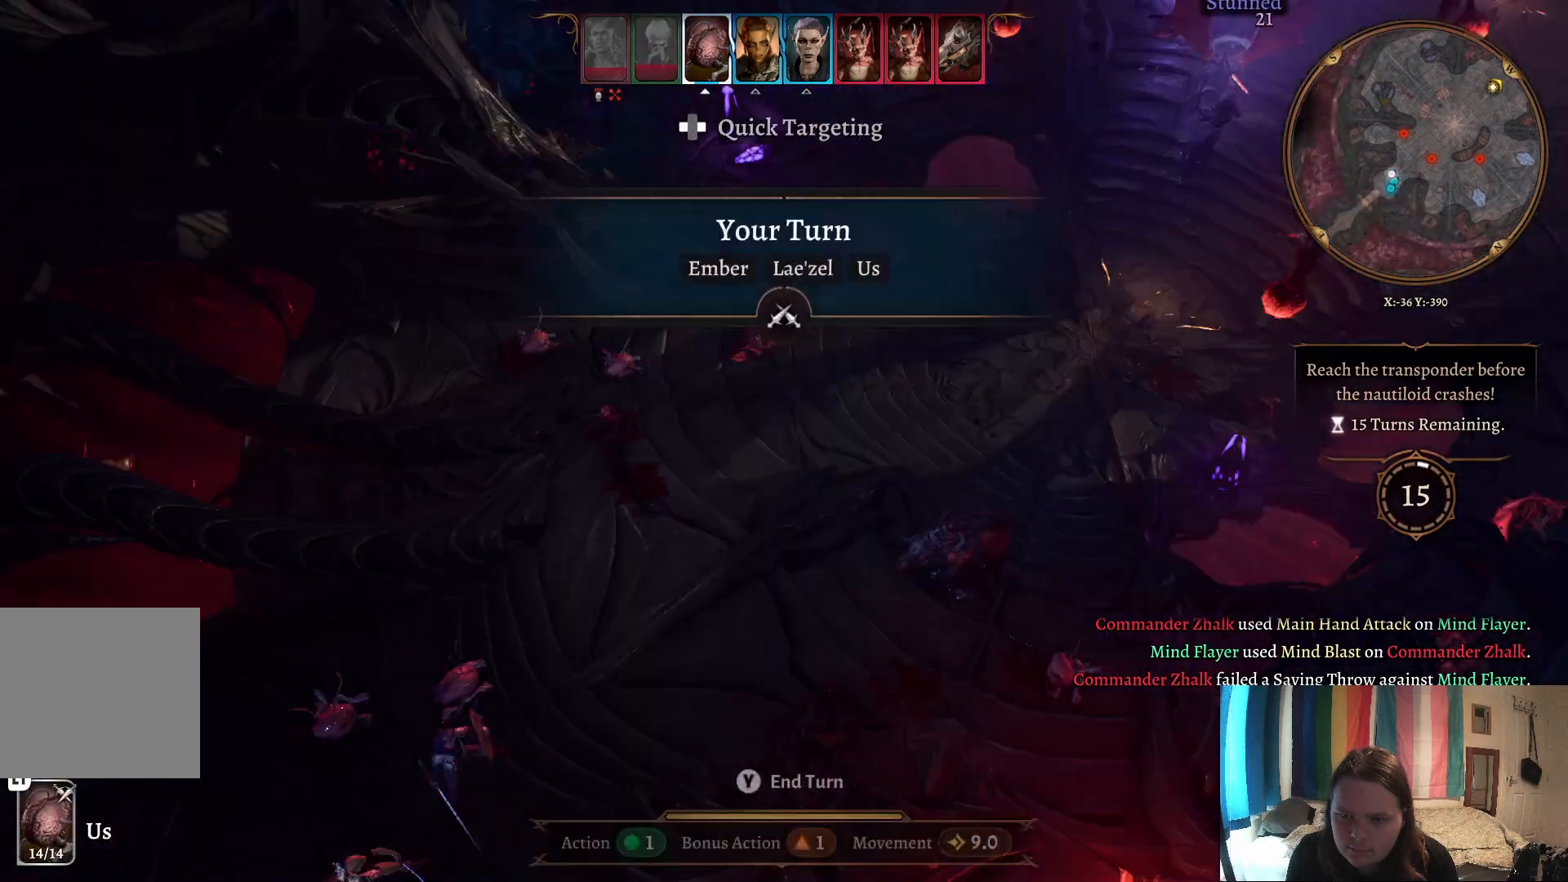
{"buttons": [], "left_stick": "center", "right_stick": "center", "events": [[33, "A", "up"]]}
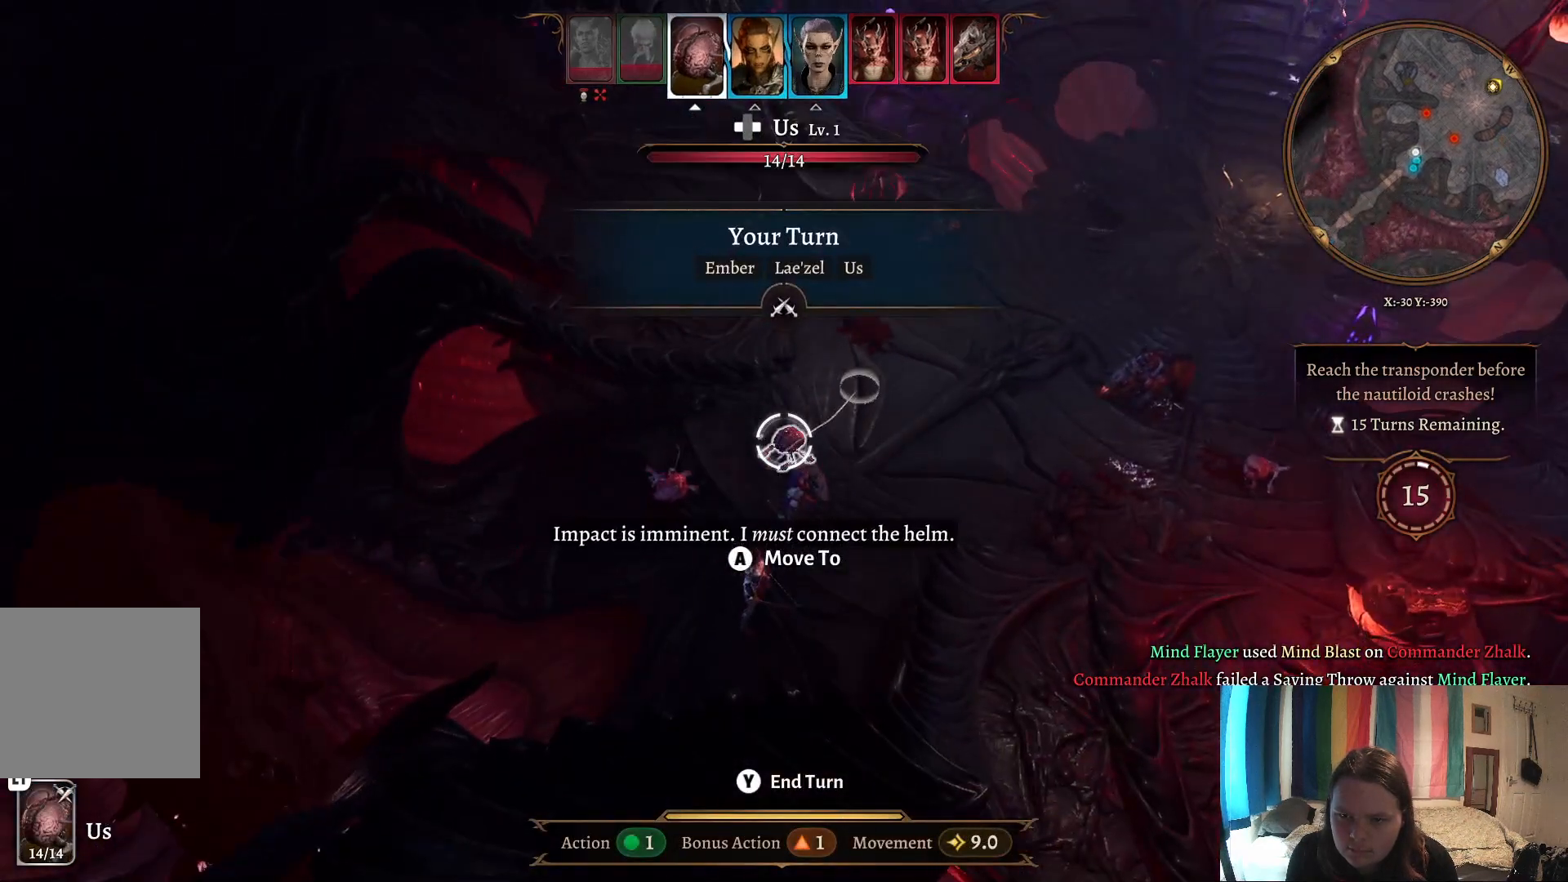
{"buttons": [], "left_stick": "right", "right_stick": "right", "events": [[167, "right_stick", "right"], [317, "left_stick", "right"]]}
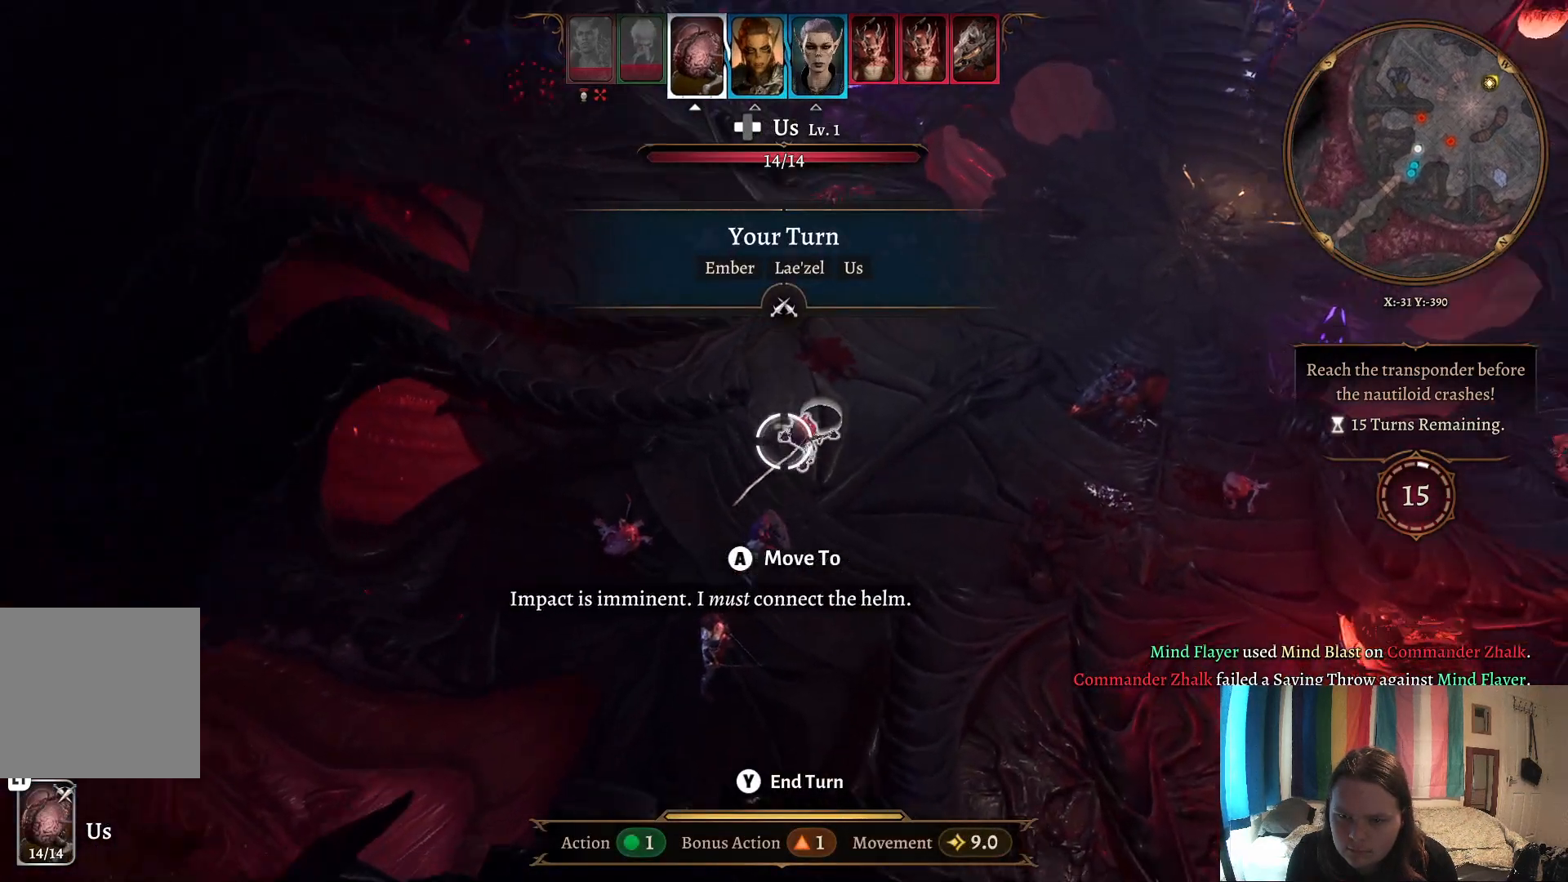
{"buttons": [], "left_stick": "center", "right_stick": "center", "events": [[100, "left_stick", "up-right"], [367, "left_stick", "center"], [367, "right_stick", "center"]]}
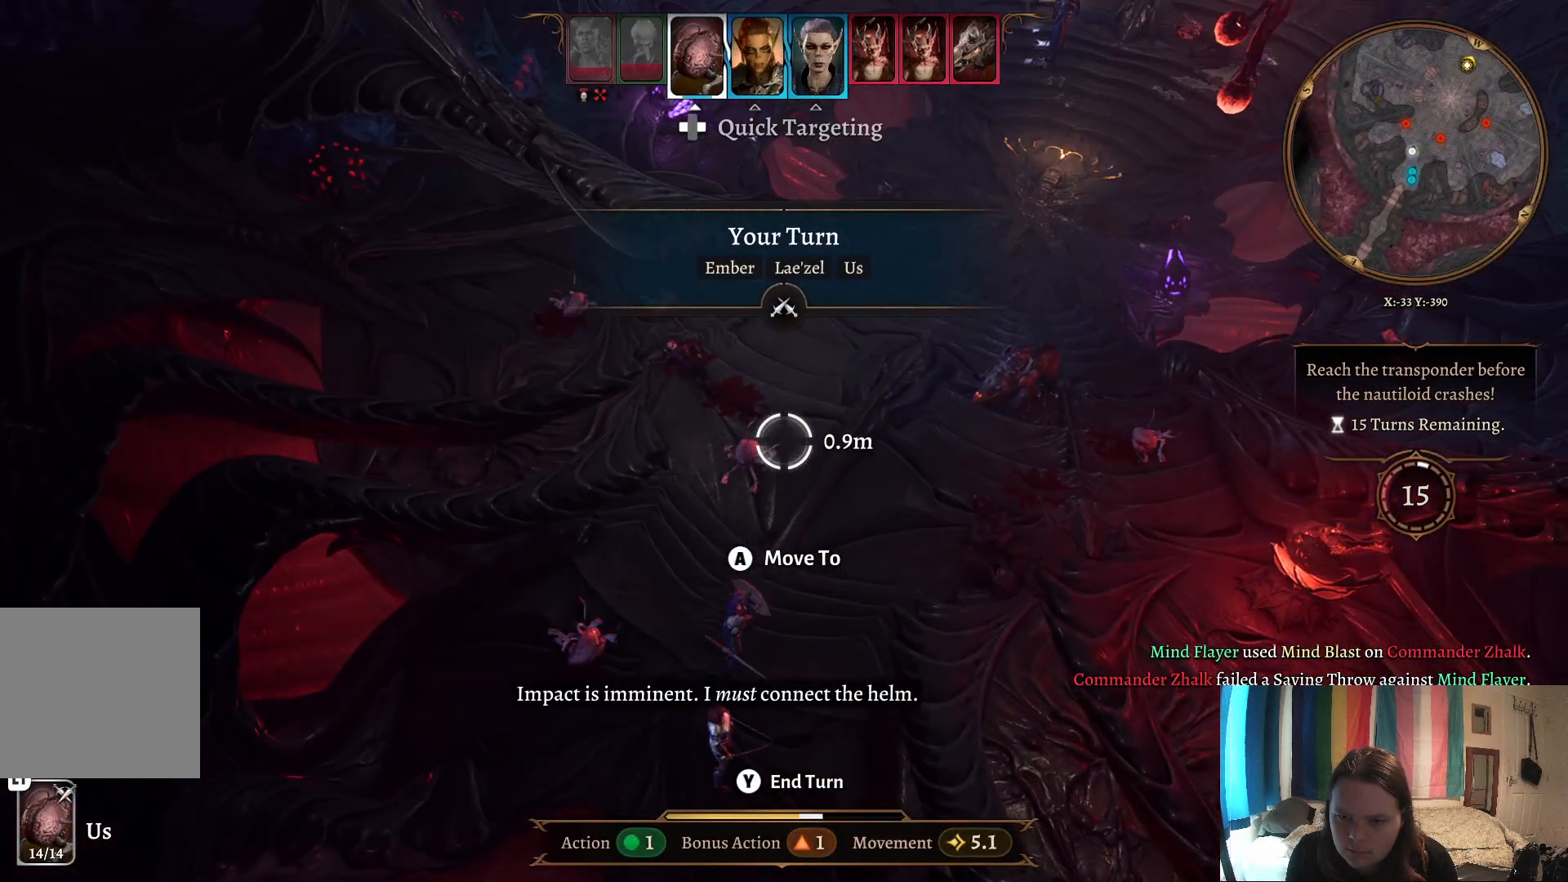
{"buttons": [], "left_stick": "up", "right_stick": "center", "events": [[33, "left_stick", "left"], [333, "left_stick", "center"], [500, "left_stick", "up"]]}
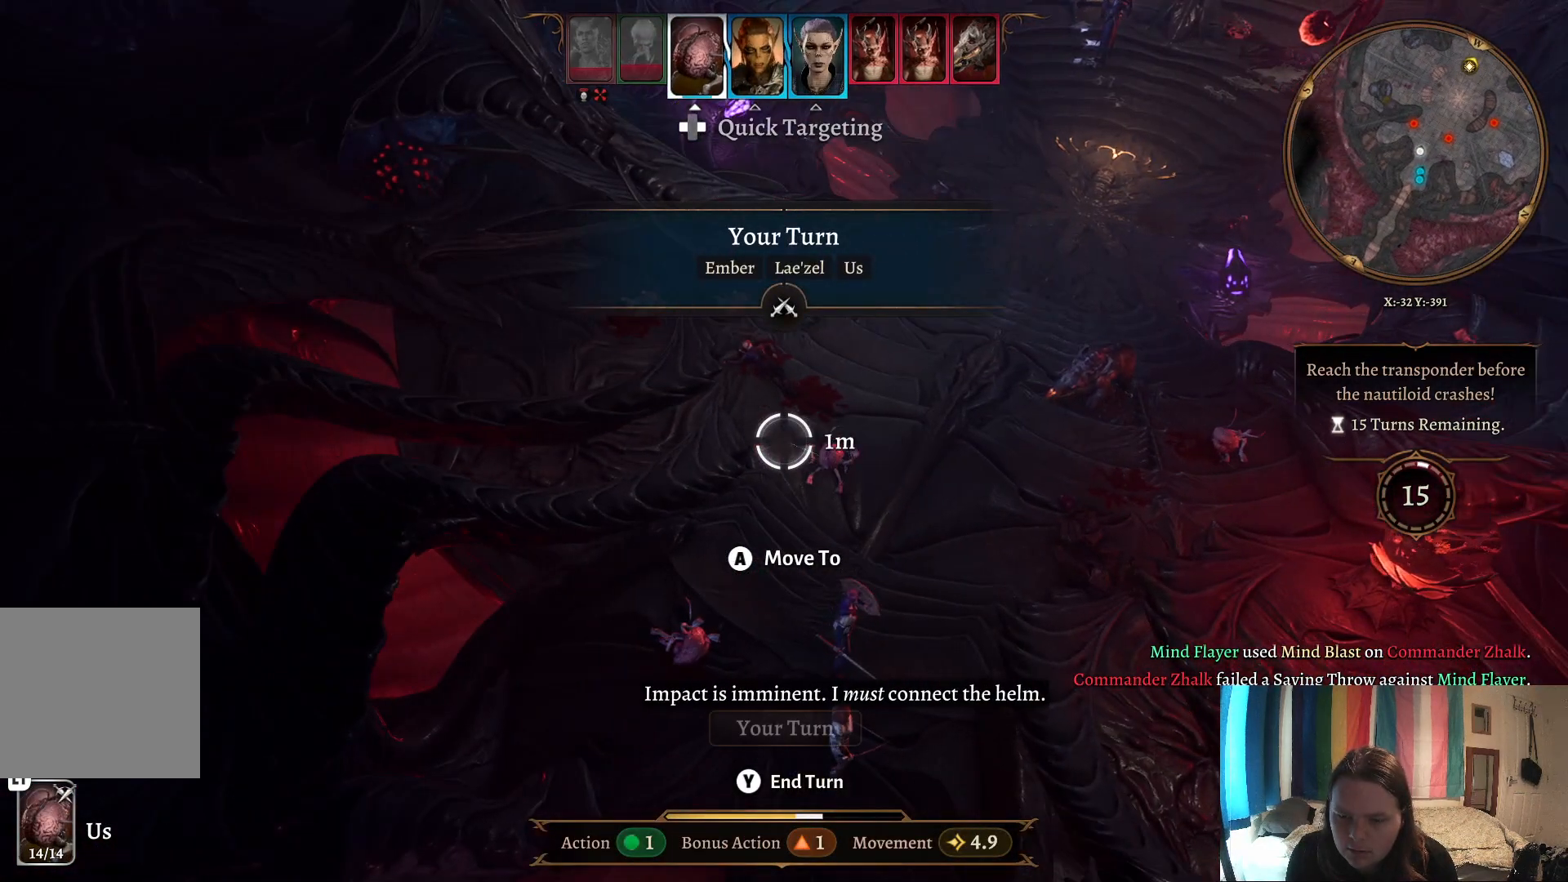
{"buttons": [], "left_stick": "up", "right_stick": "left", "events": [[433, "right_stick", "left"]]}
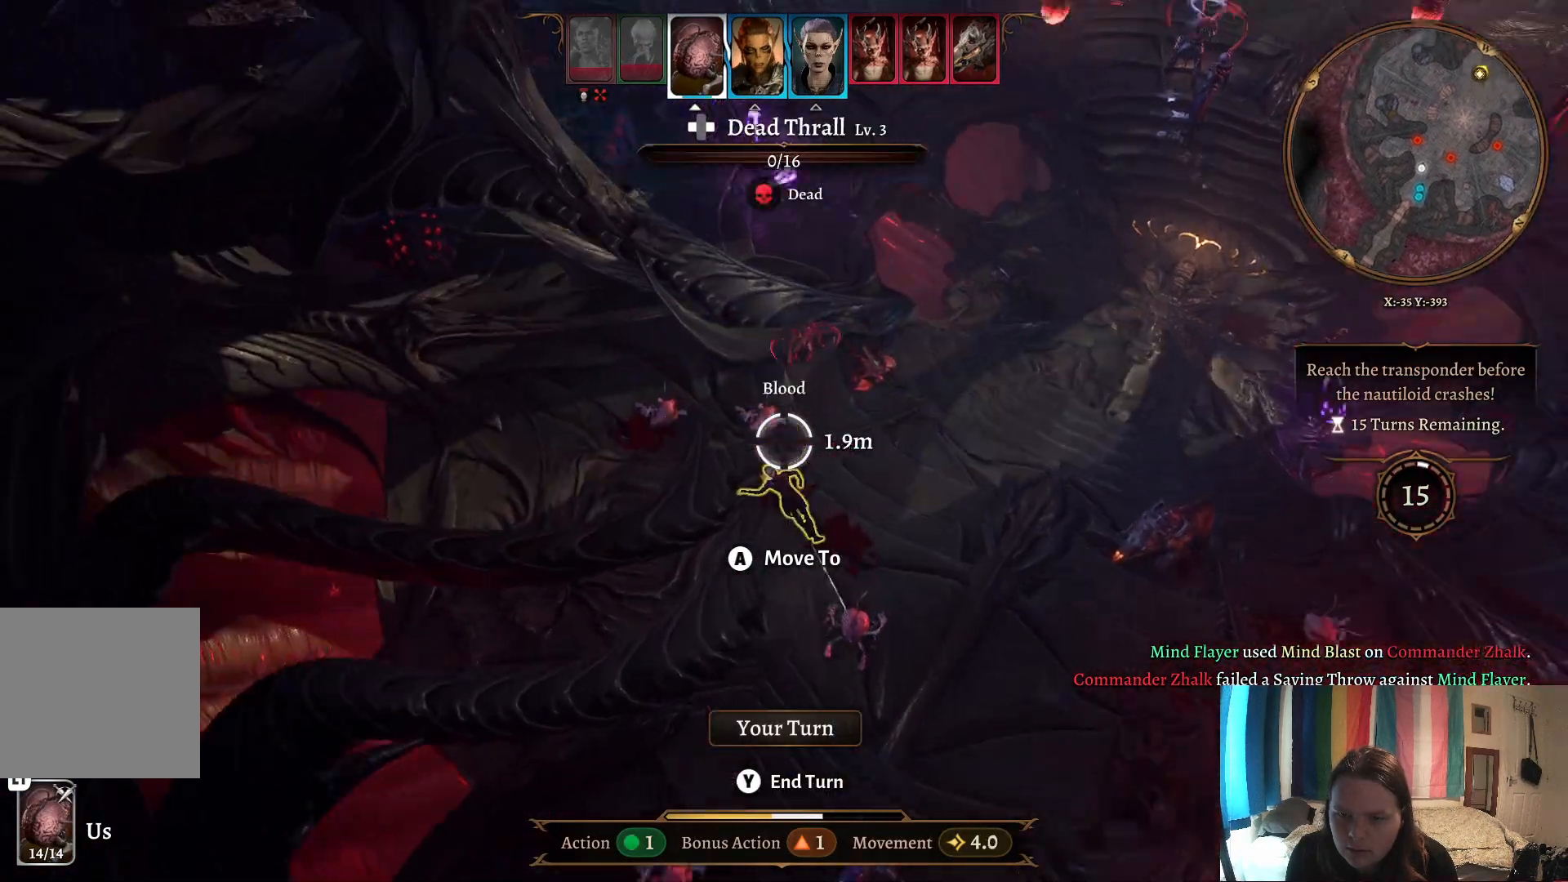
{"buttons": [], "left_stick": "down", "right_stick": "center", "events": [[367, "left_stick", "center"], [400, "right_stick", "center"], [433, "left_stick", "down"]]}
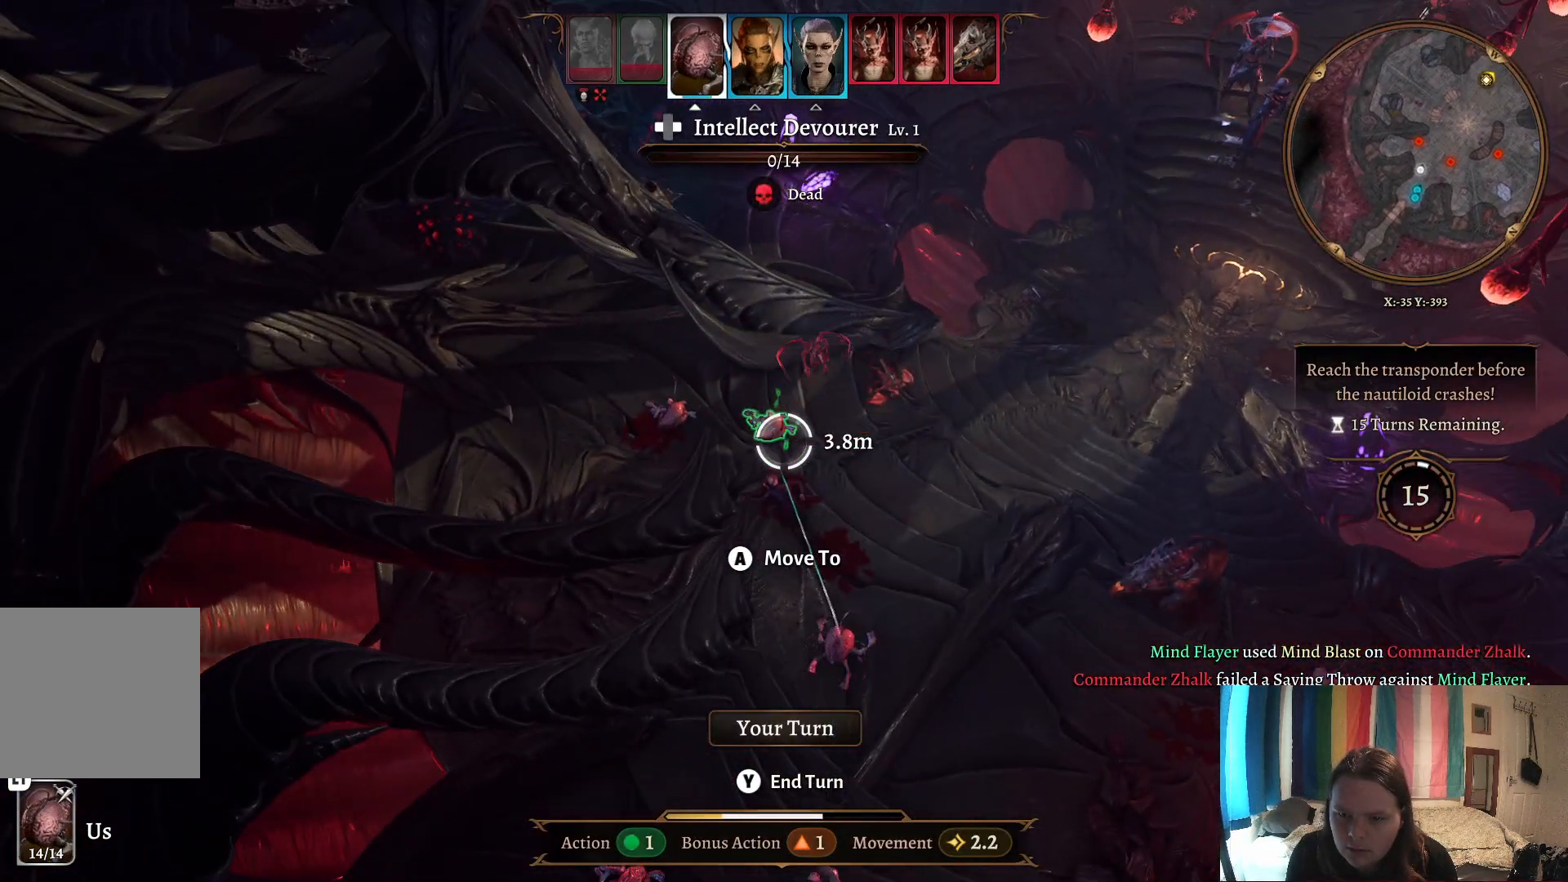
{"buttons": [], "left_stick": "up-right", "right_stick": "center", "events": [[267, "left_stick", "right"], [483, "left_stick", "up-right"]]}
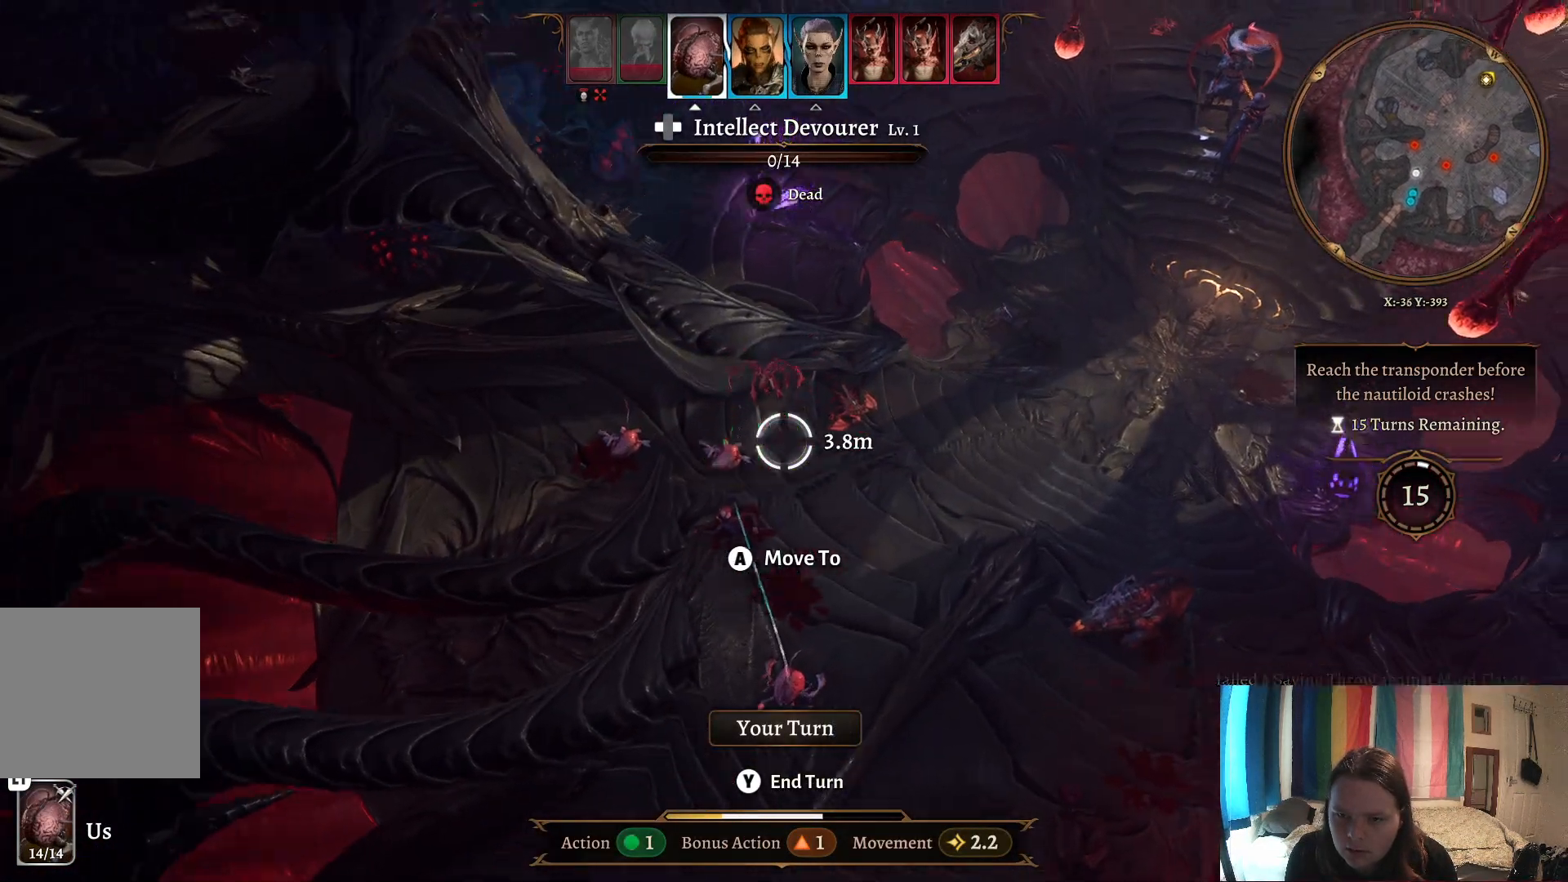
{"buttons": [], "left_stick": "center", "right_stick": "center", "events": [[133, "left_stick", "up"], [283, "left_stick", "up-left"], [500, "left_stick", "center"]]}
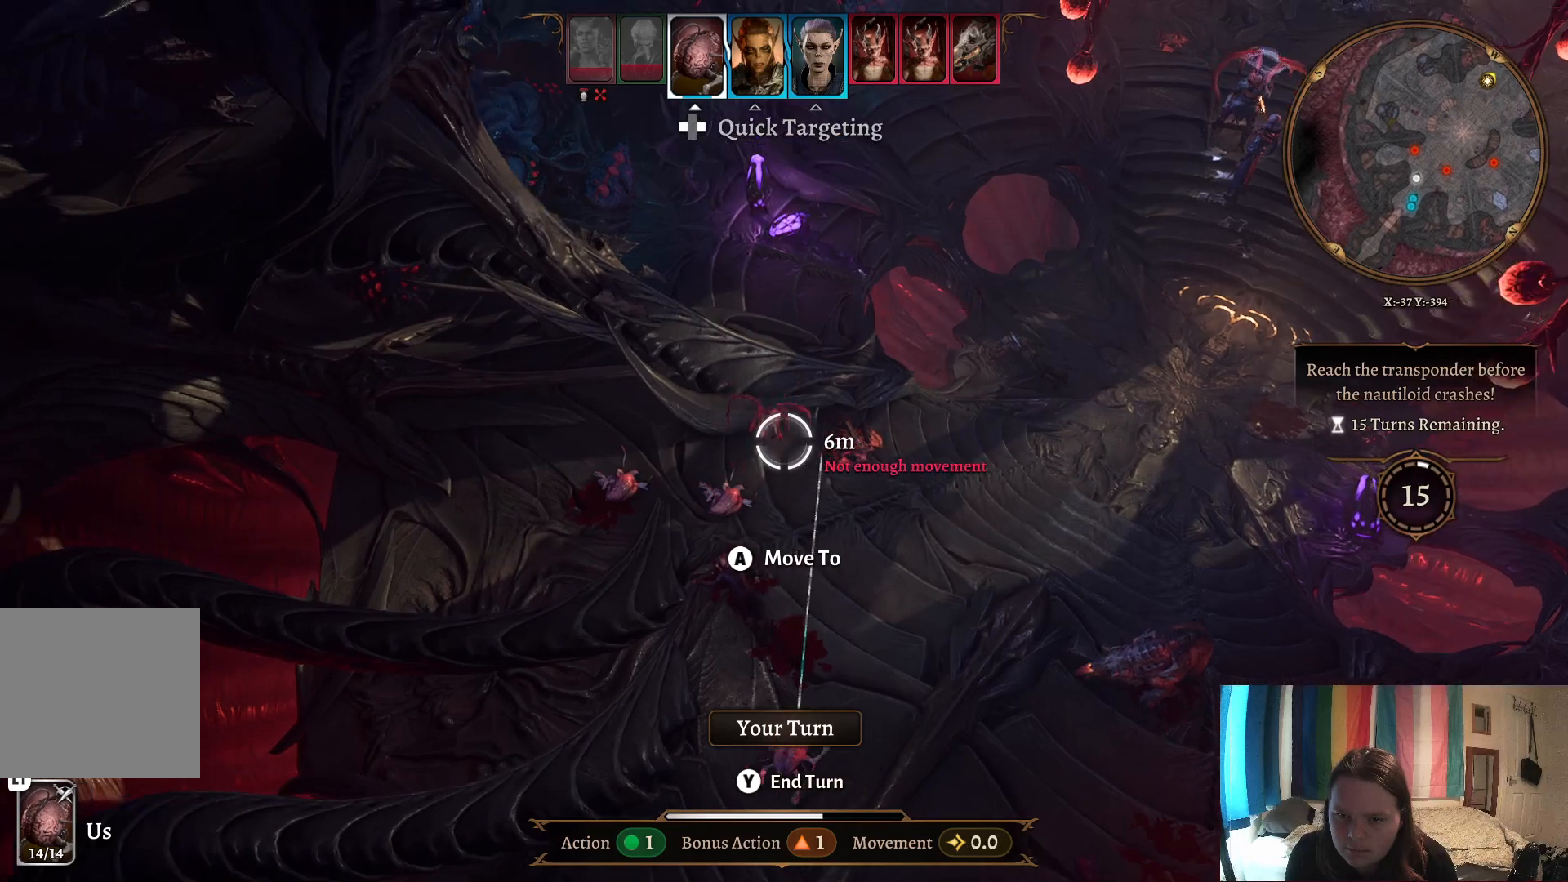
{"buttons": [], "left_stick": "center", "right_stick": "center", "events": [[33, "left_stick", "left"], [167, "left_stick", "center"]]}
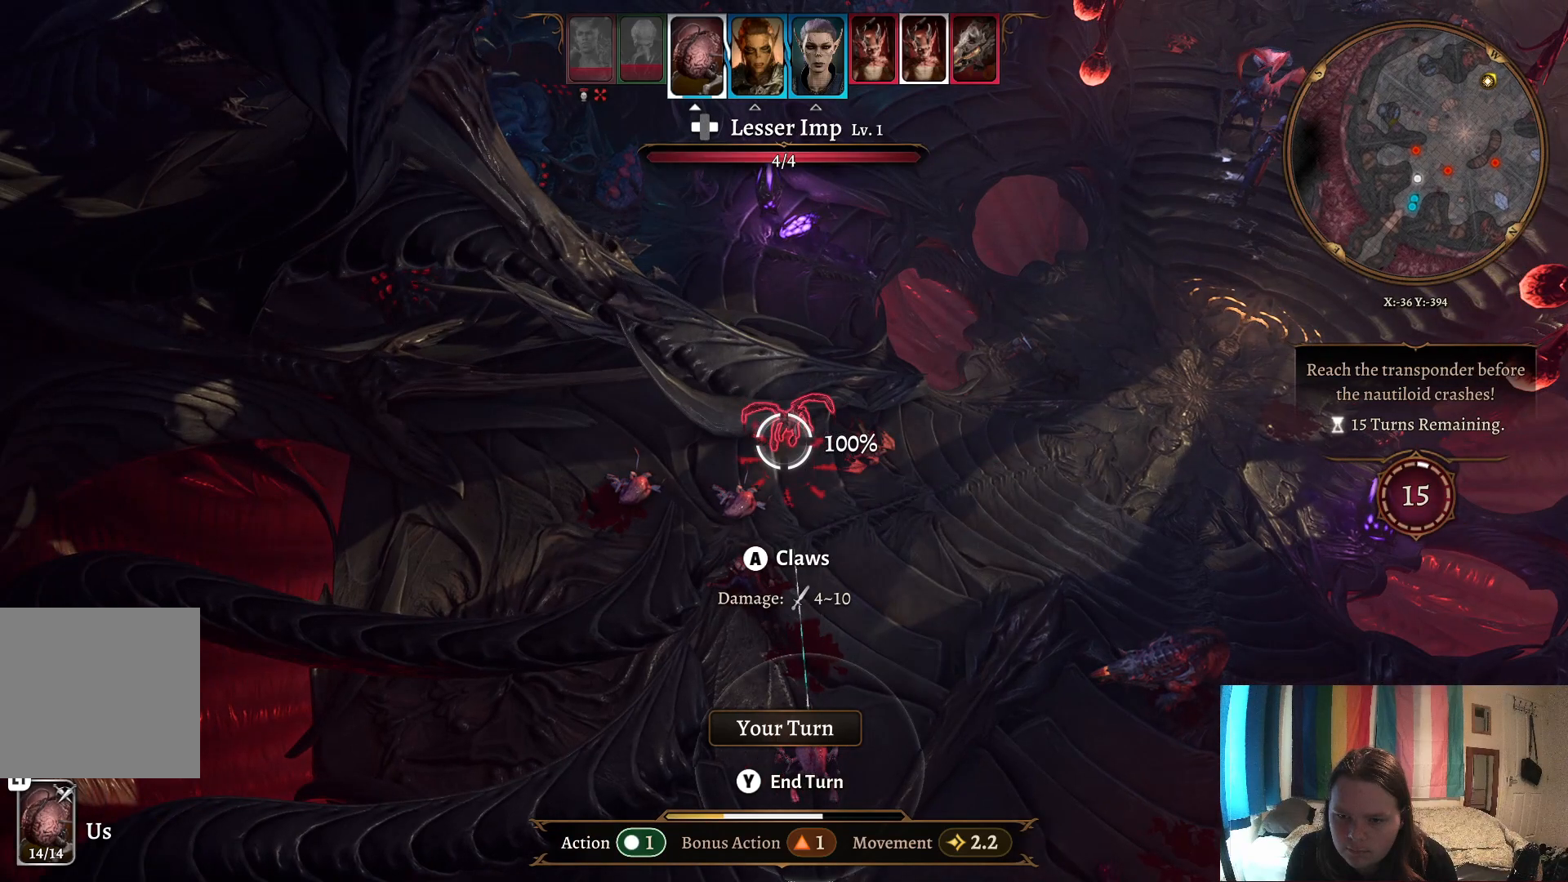
{"buttons": [], "left_stick": "center", "right_stick": "center", "events": [[183, "A", "down"], [283, "A", "up"]]}
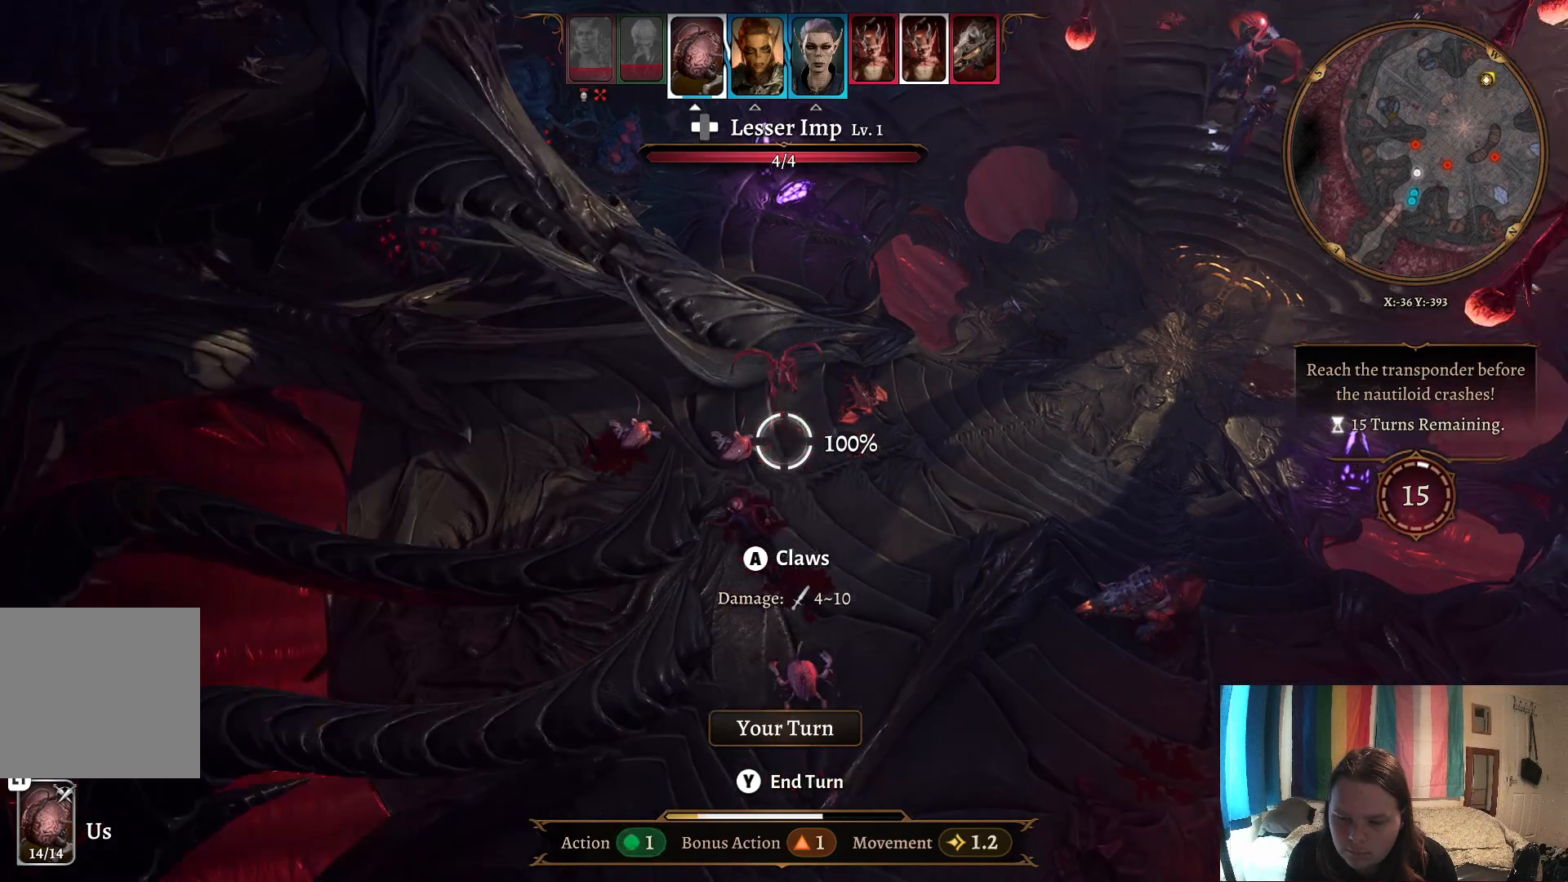
{"buttons": [], "left_stick": "center", "right_stick": "center", "events": []}
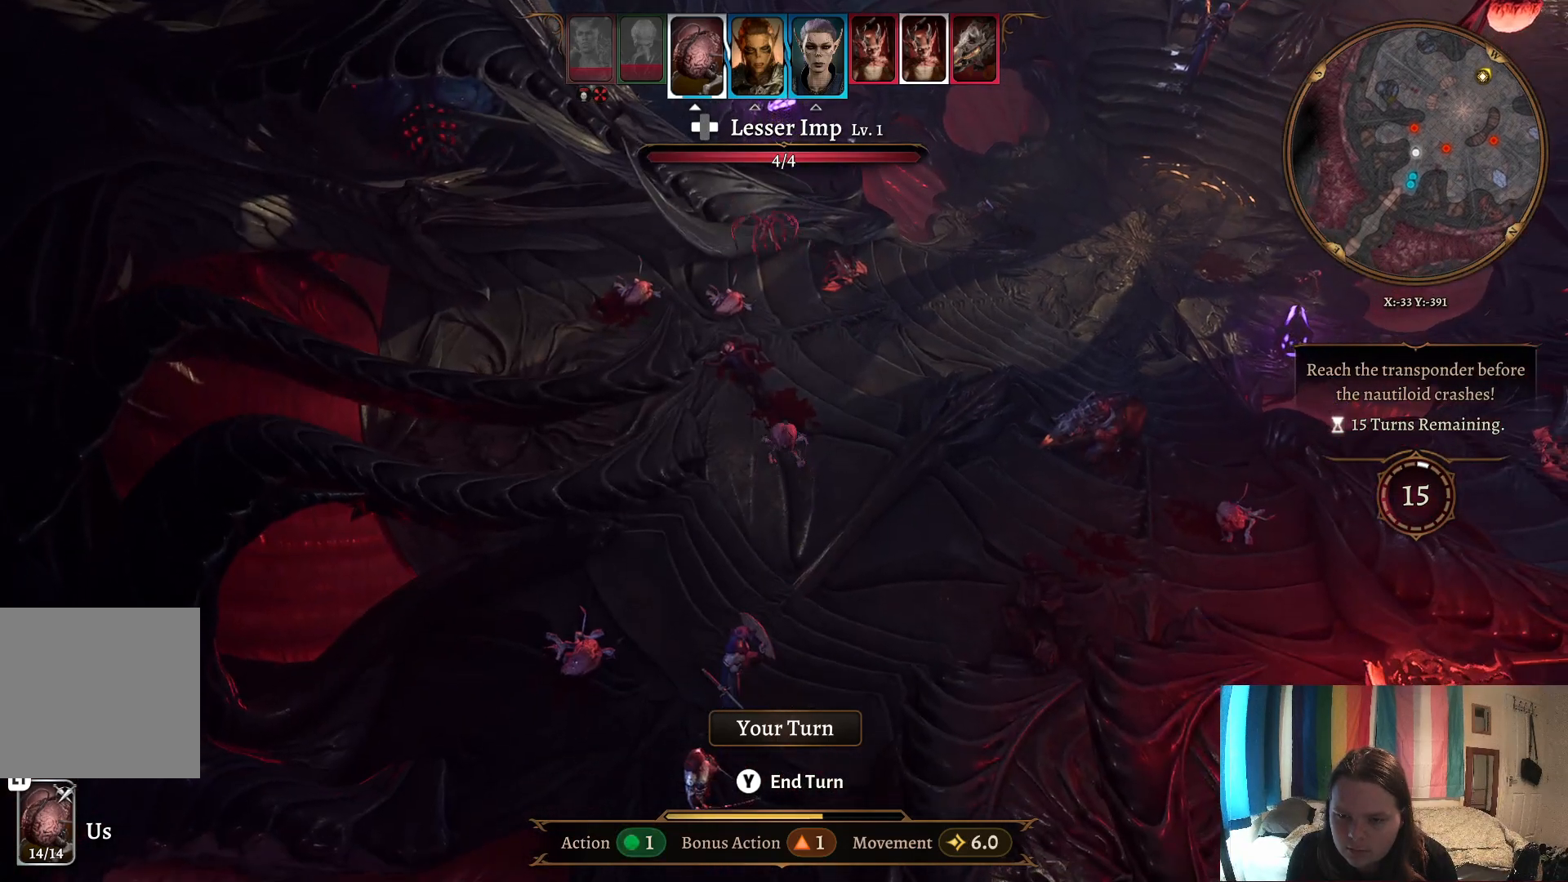
{"buttons": [], "left_stick": "center", "right_stick": "center", "events": []}
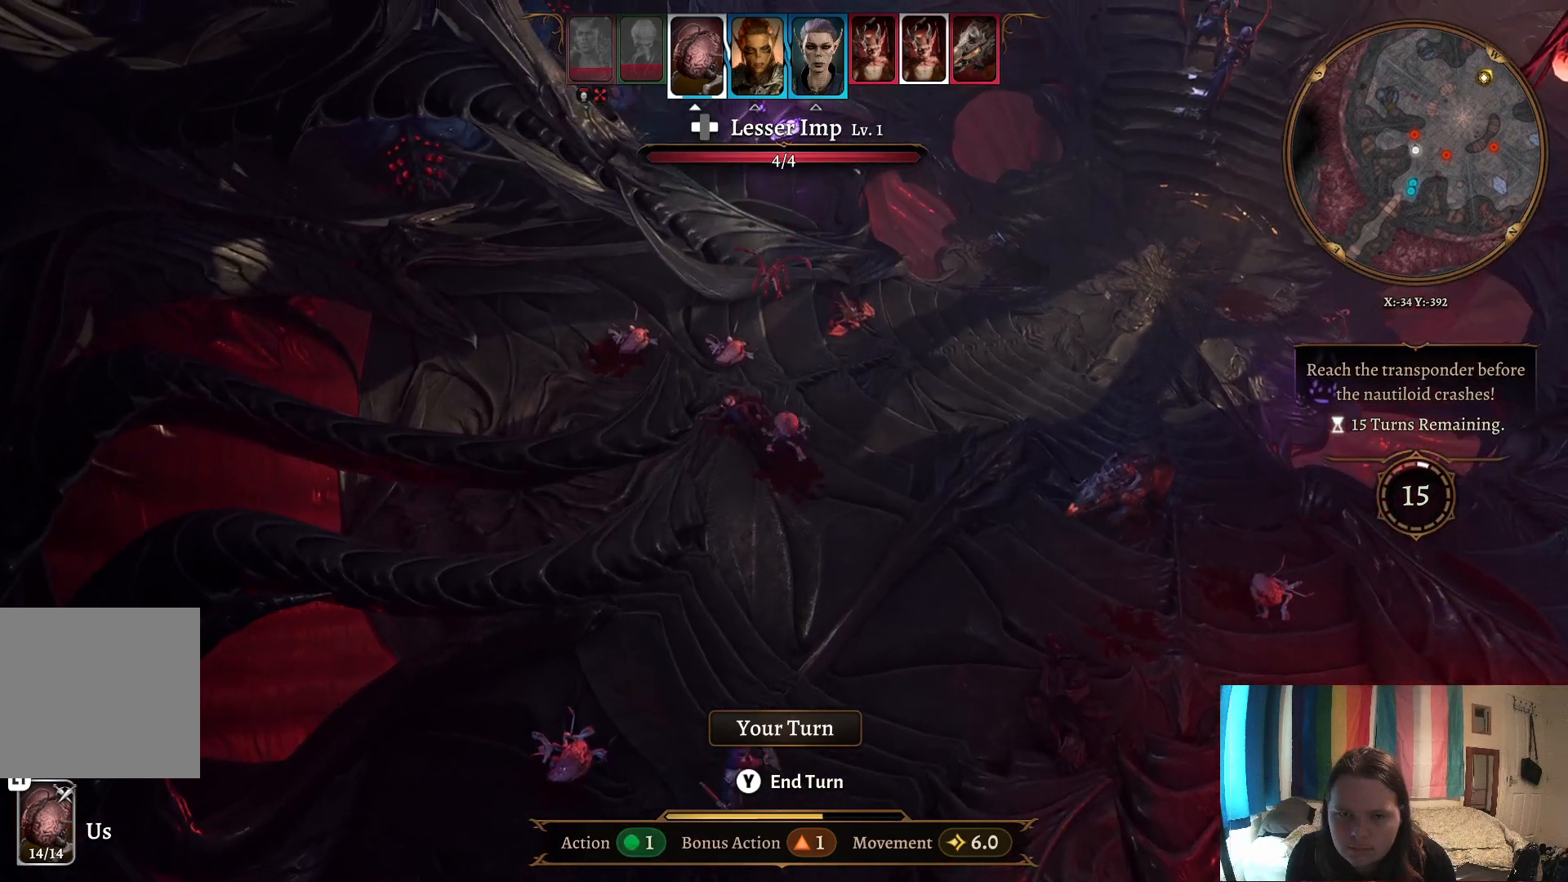
{"buttons": [], "left_stick": "center", "right_stick": "center", "events": []}
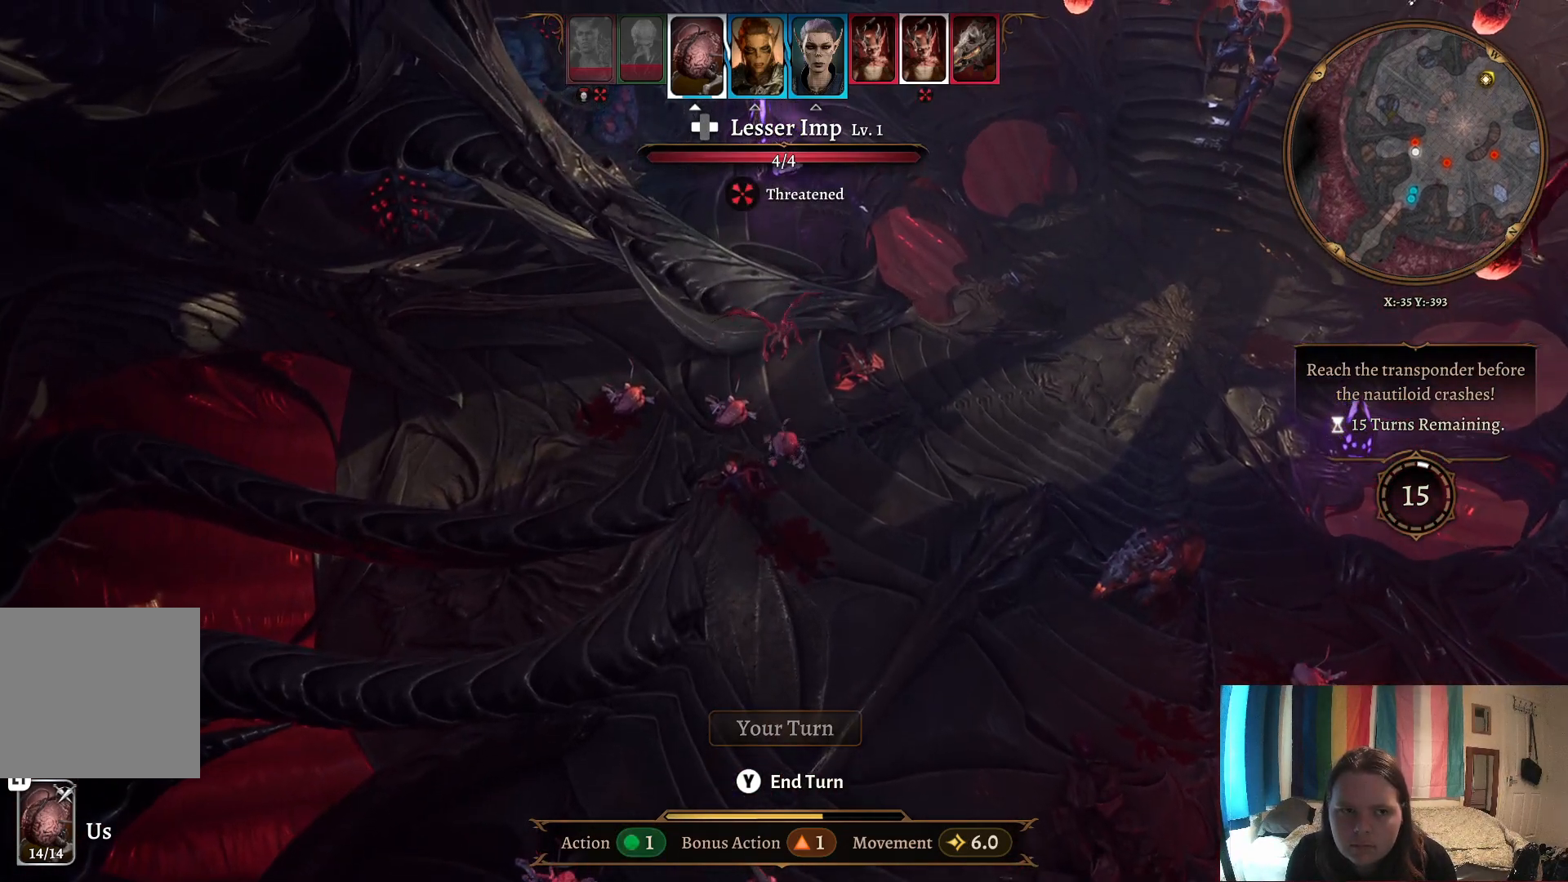
{"buttons": [], "left_stick": "center", "right_stick": "center", "events": []}
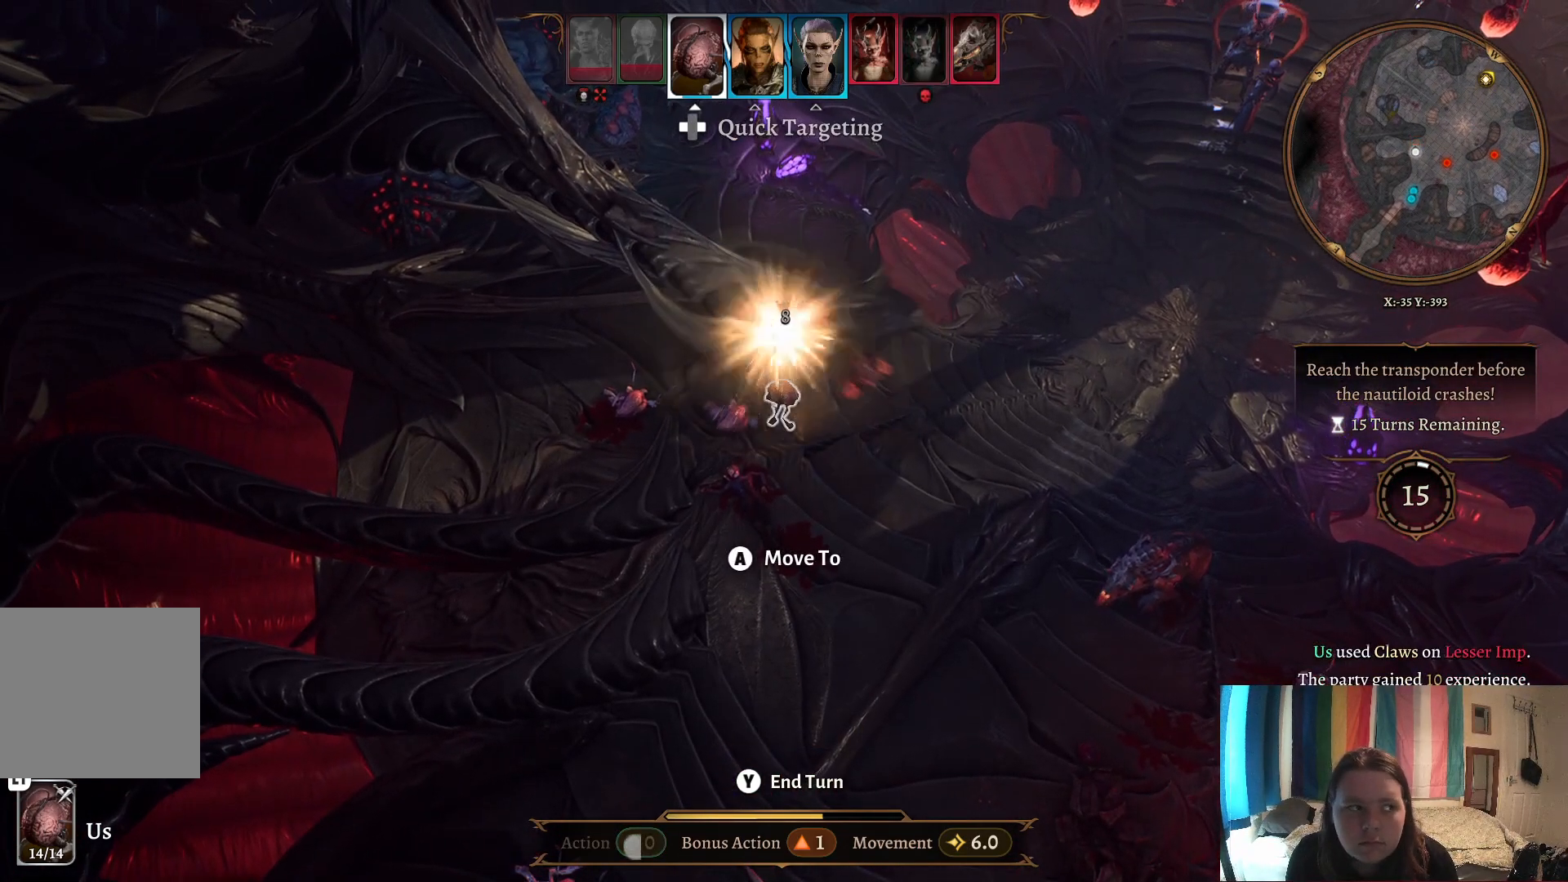
{"buttons": [], "left_stick": "center", "right_stick": "center", "events": []}
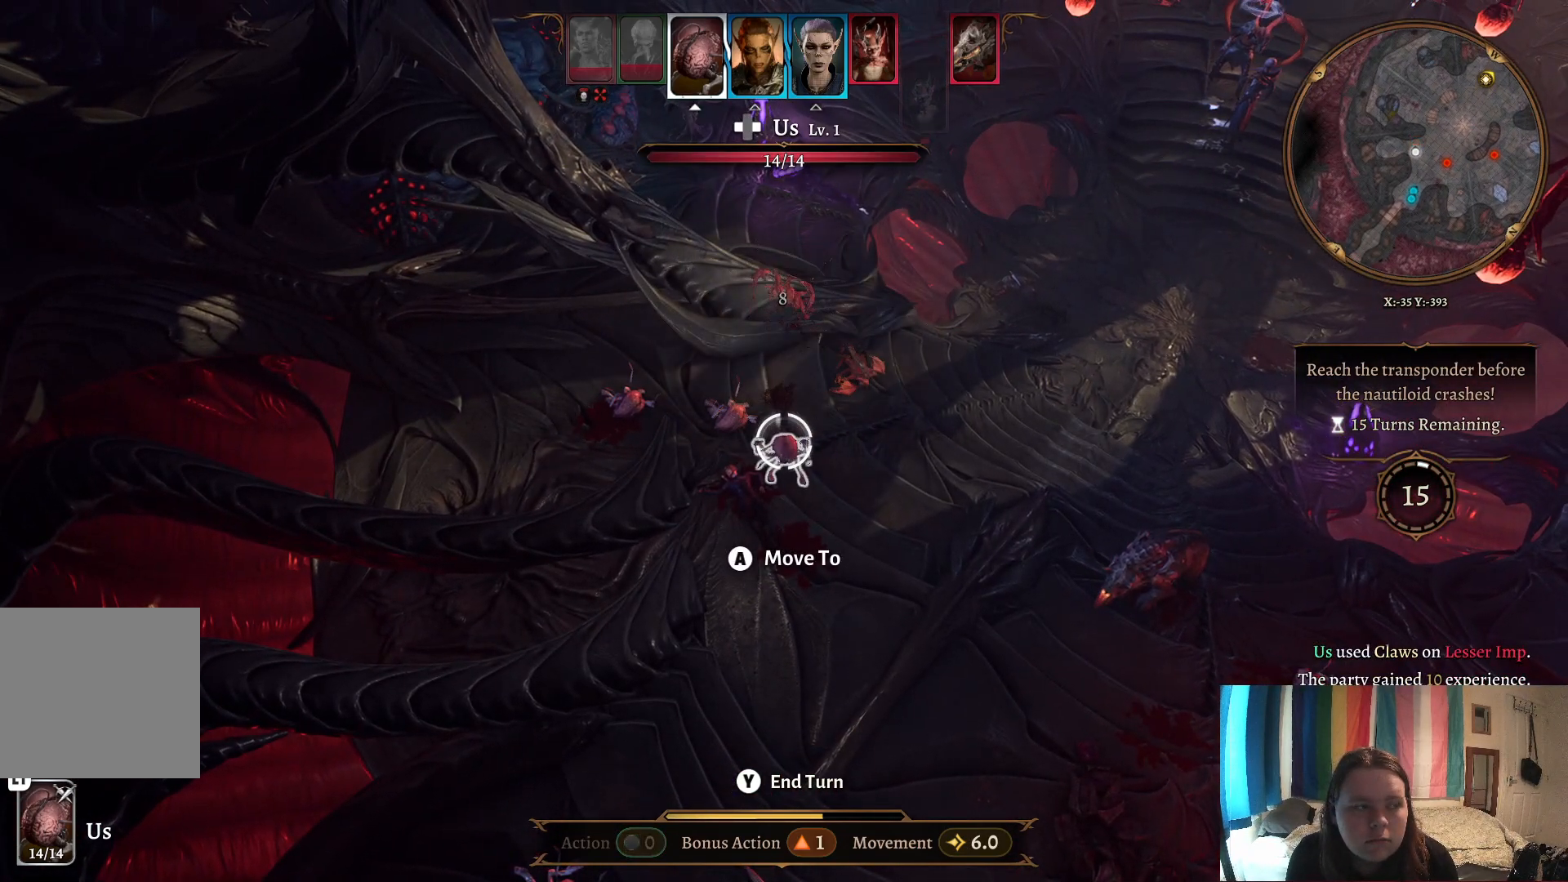
{"buttons": [], "left_stick": "center", "right_stick": "center", "events": []}
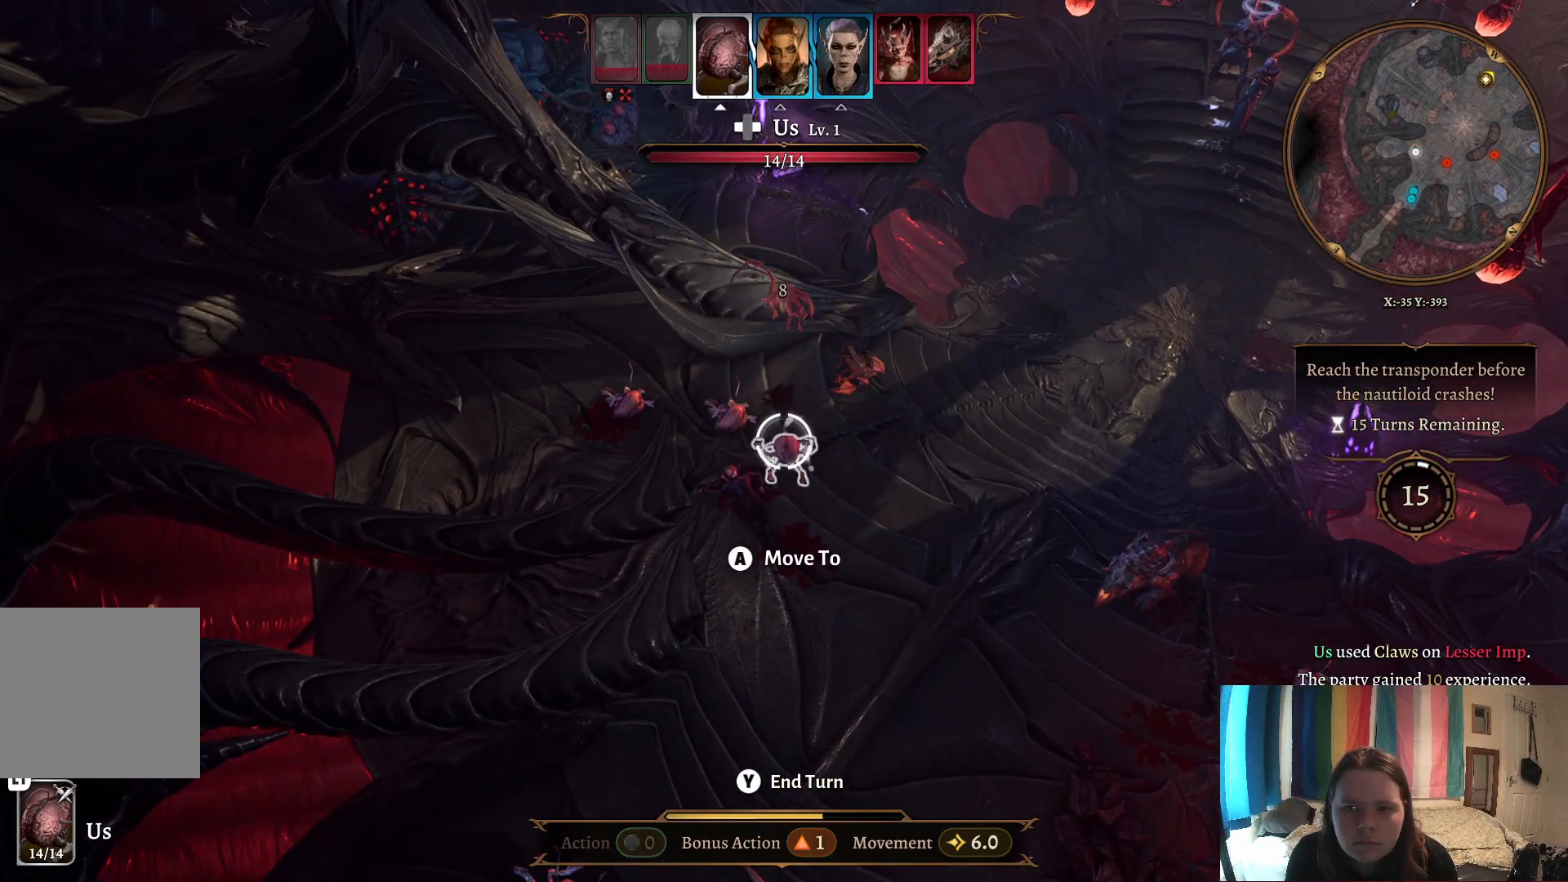
{"buttons": [], "left_stick": "down", "right_stick": "right", "events": [[417, "right_stick", "right"], [483, "left_stick", "down"]]}
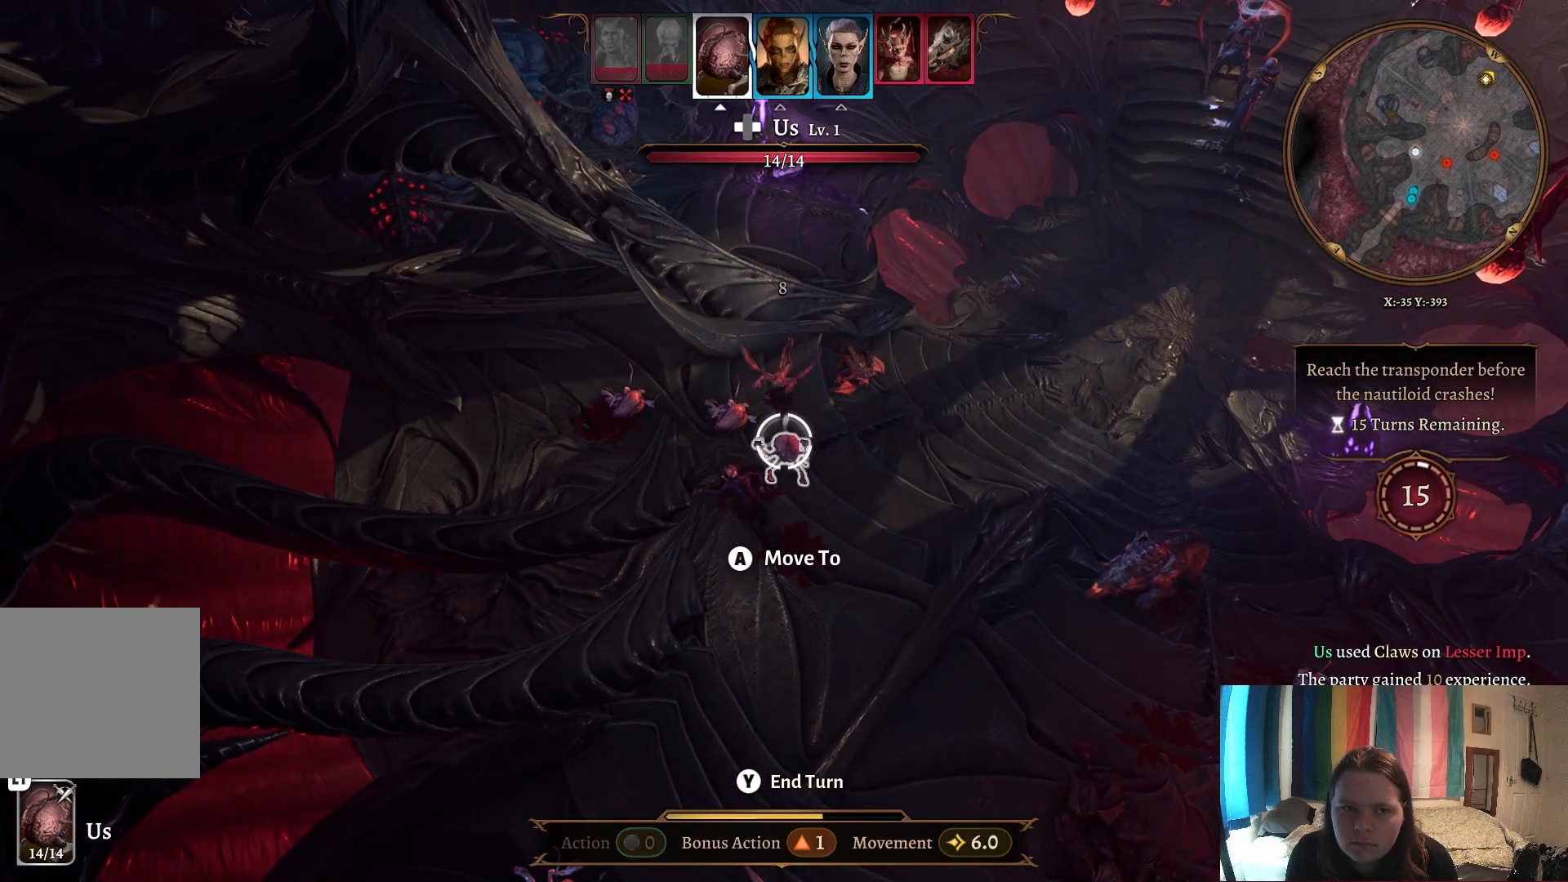
{"buttons": [], "left_stick": "center", "right_stick": "right", "events": [[450, "left_stick", "center"]]}
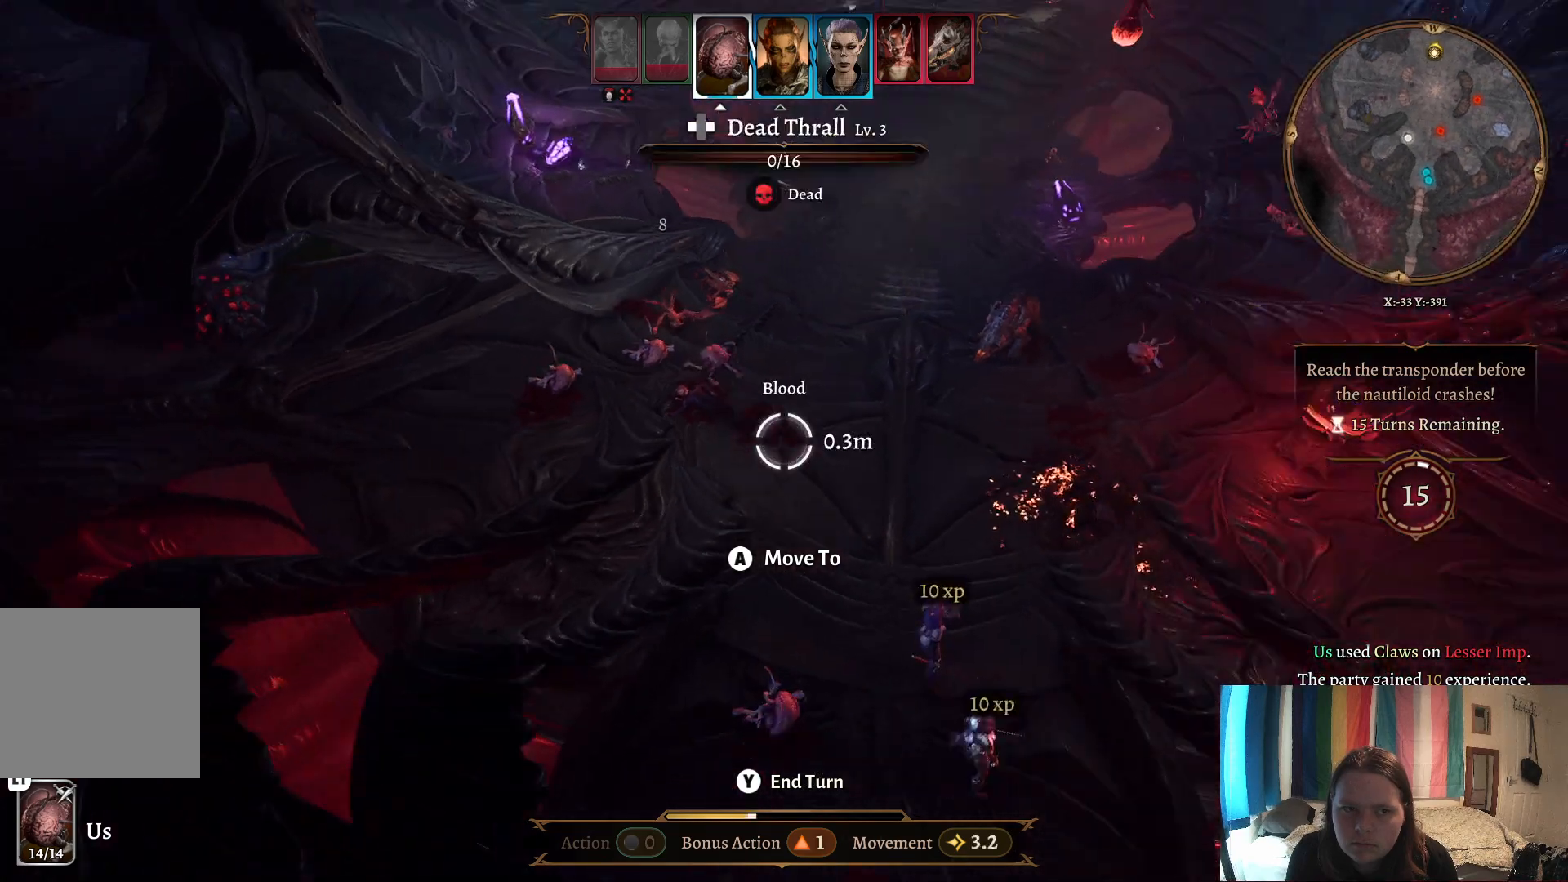
{"buttons": [], "left_stick": "down-right", "right_stick": "right", "events": [[33, "right_stick", "center"], [183, "left_stick", "down"], [350, "left_stick", "down-right"], [383, "right_stick", "right"]]}
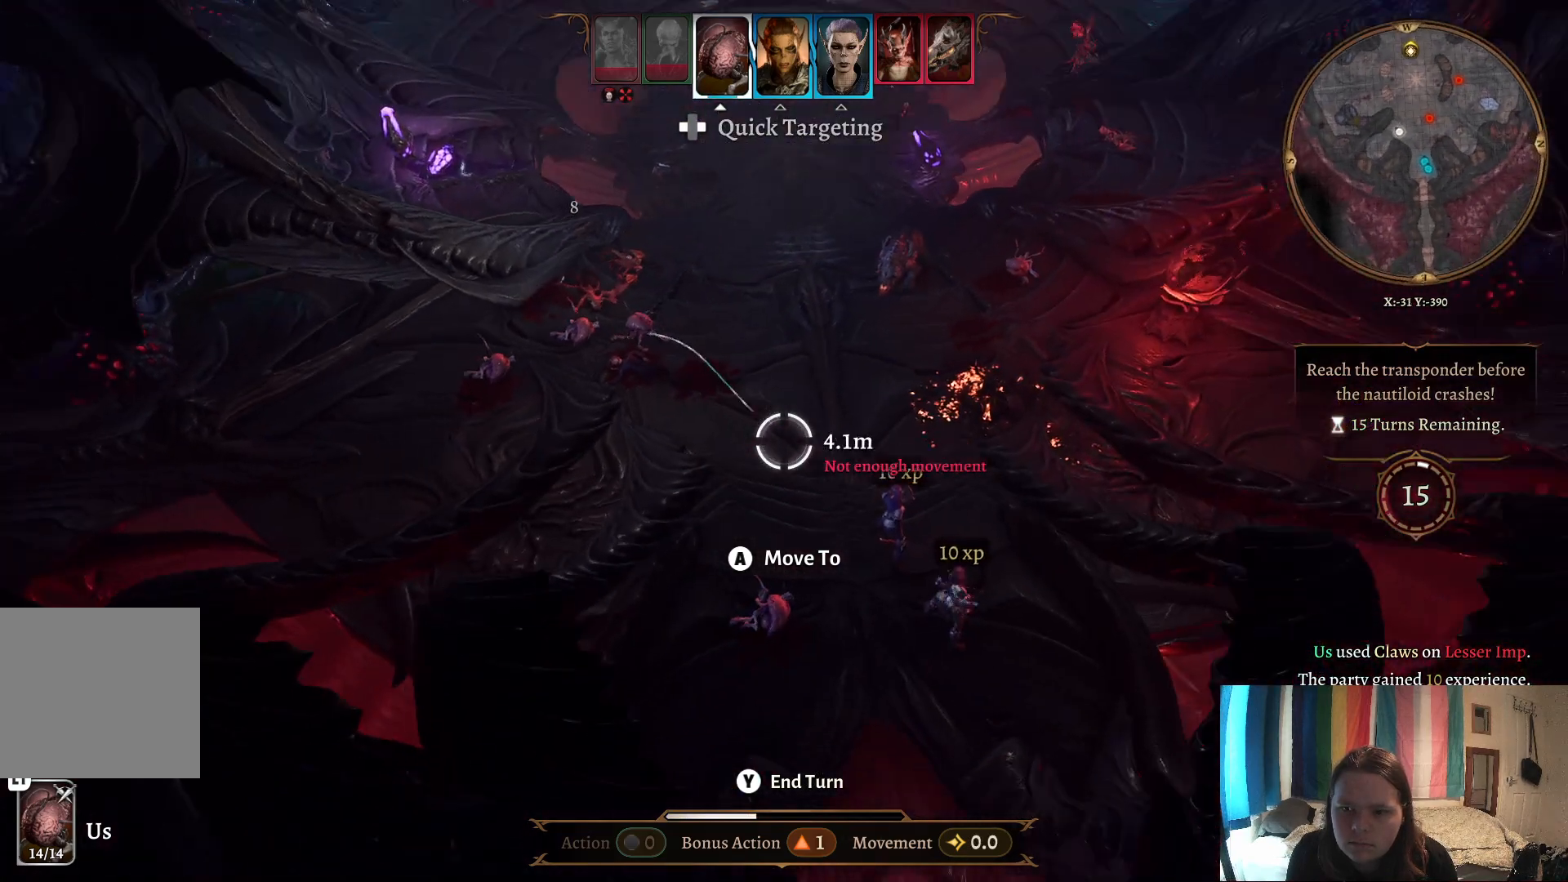
{"buttons": [], "left_stick": "right", "right_stick": "right", "events": [[483, "left_stick", "right"]]}
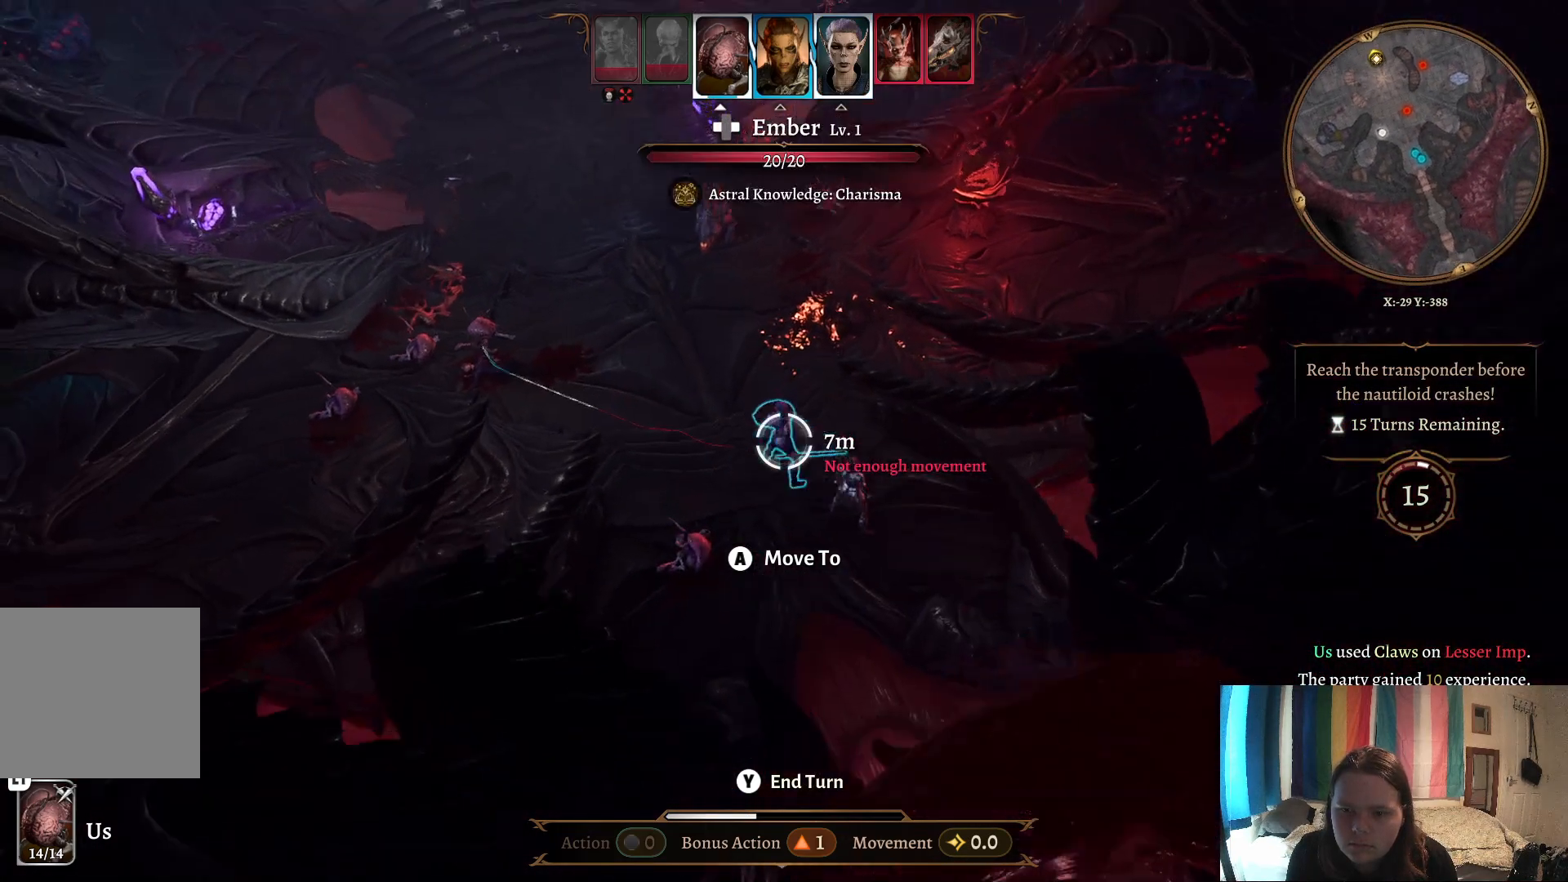
{"buttons": [], "left_stick": "center", "right_stick": "center", "events": [[117, "right_stick", "center"], [150, "left_stick", "up"], [300, "left_stick", "center"]]}